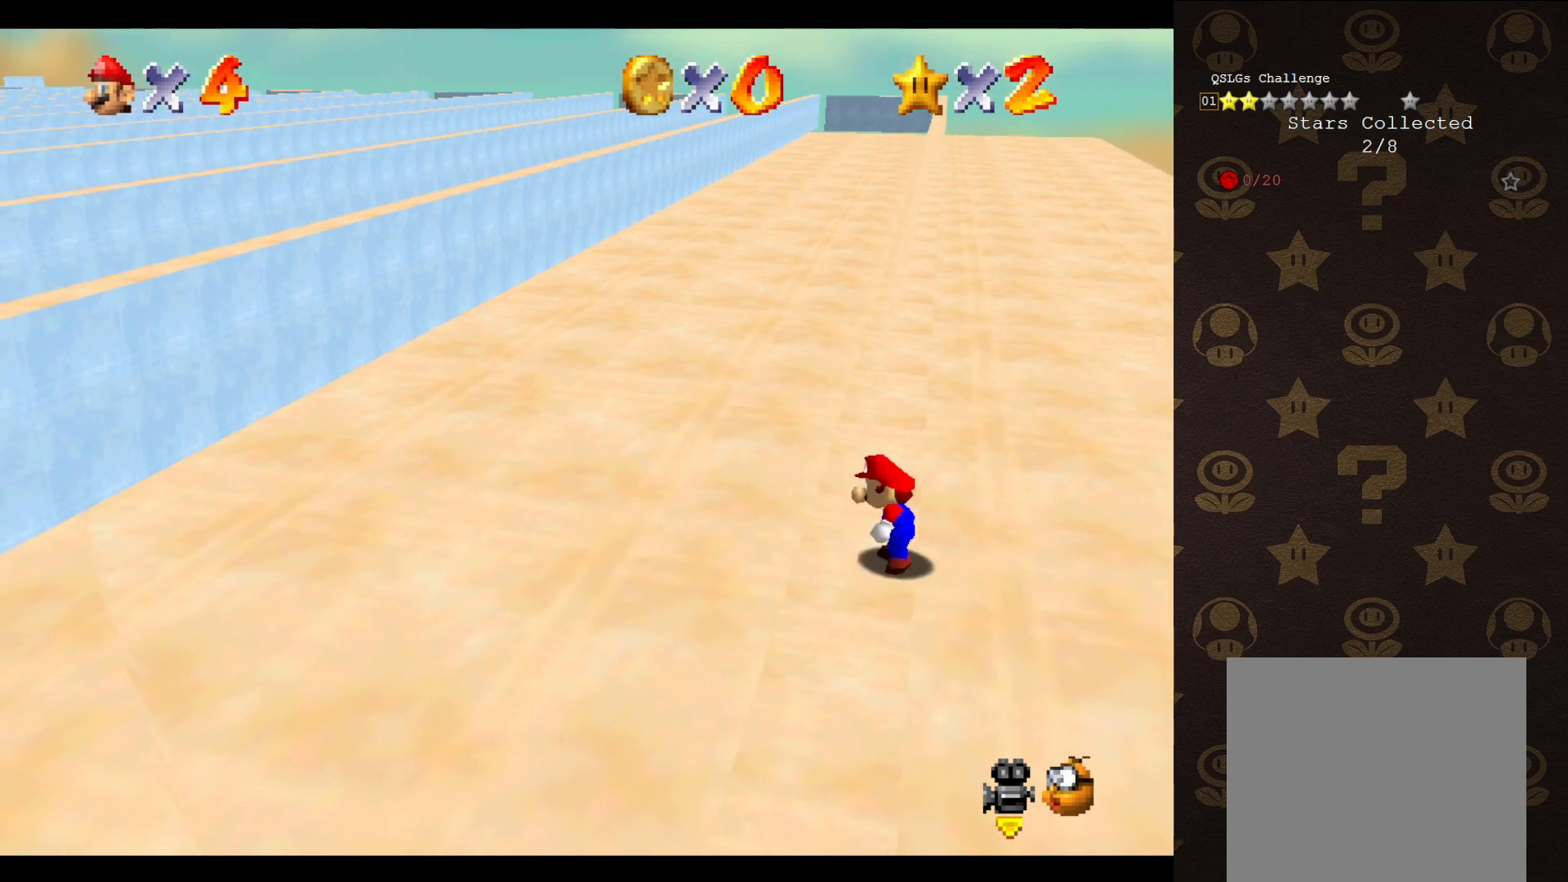
Gameplay with a controller (Nintendo layout); each line is a JSON object with the inputs held at the frame after it. "events" lists button and stick changes between this image and that frame as [ms after this image, input, new state], when the widget could be followed in between. Not read: L3 R3 Z.
{"buttons": ["A"], "left_stick": "up-right", "events": [[67, "A", "down"], [150, "left_stick", "up-right"]]}
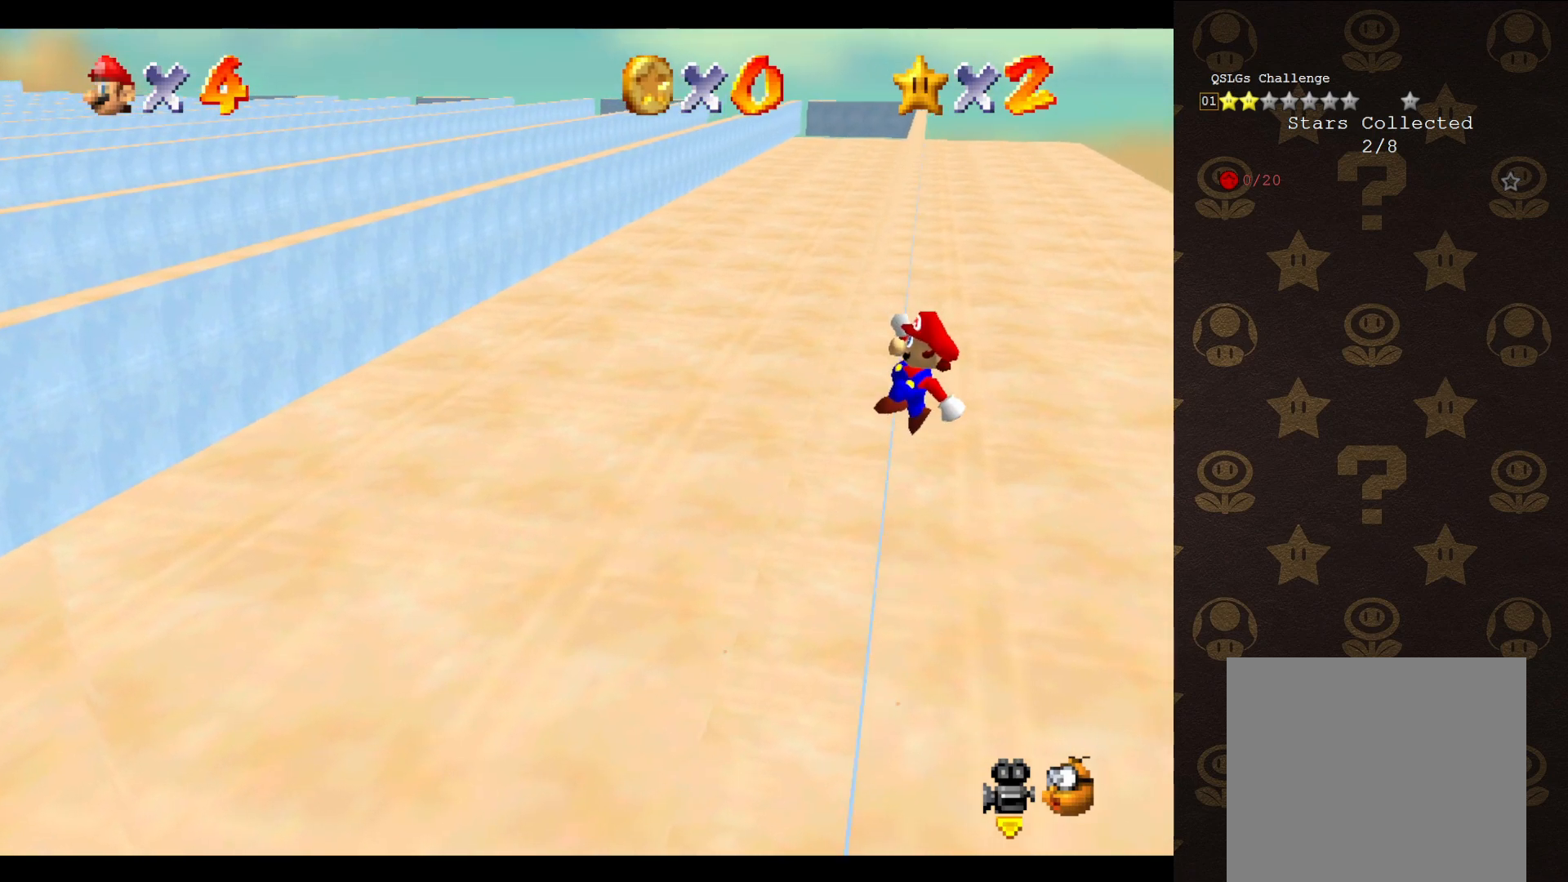
{"buttons": [], "left_stick": "up-left", "events": [[33, "left_stick", "up-left"], [350, "A", "up"]]}
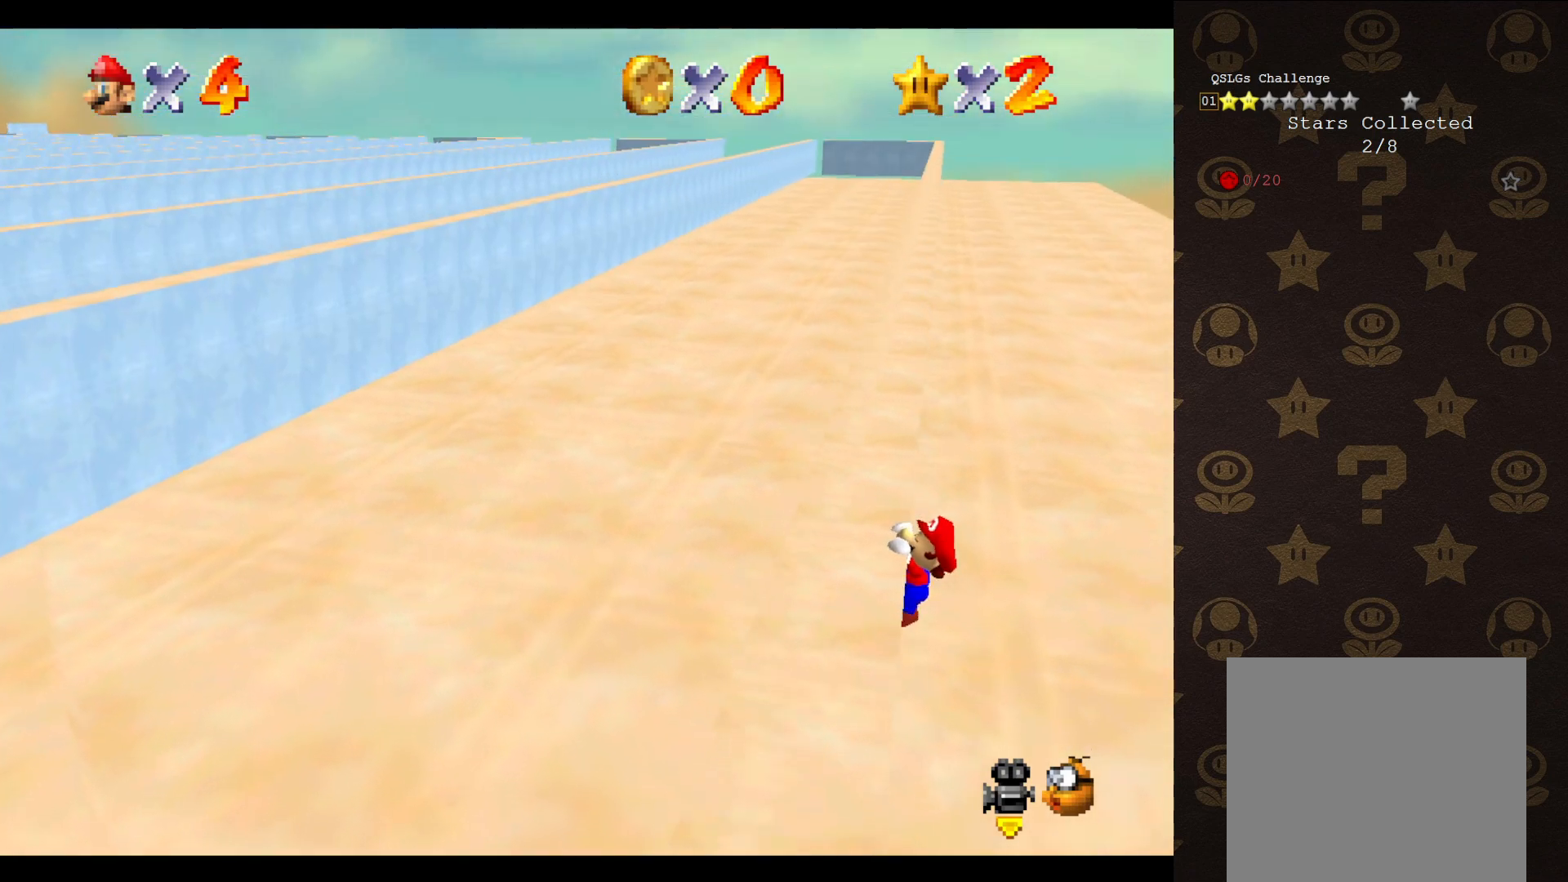
{"buttons": [], "left_stick": "center", "events": [[467, "left_stick", "center"]]}
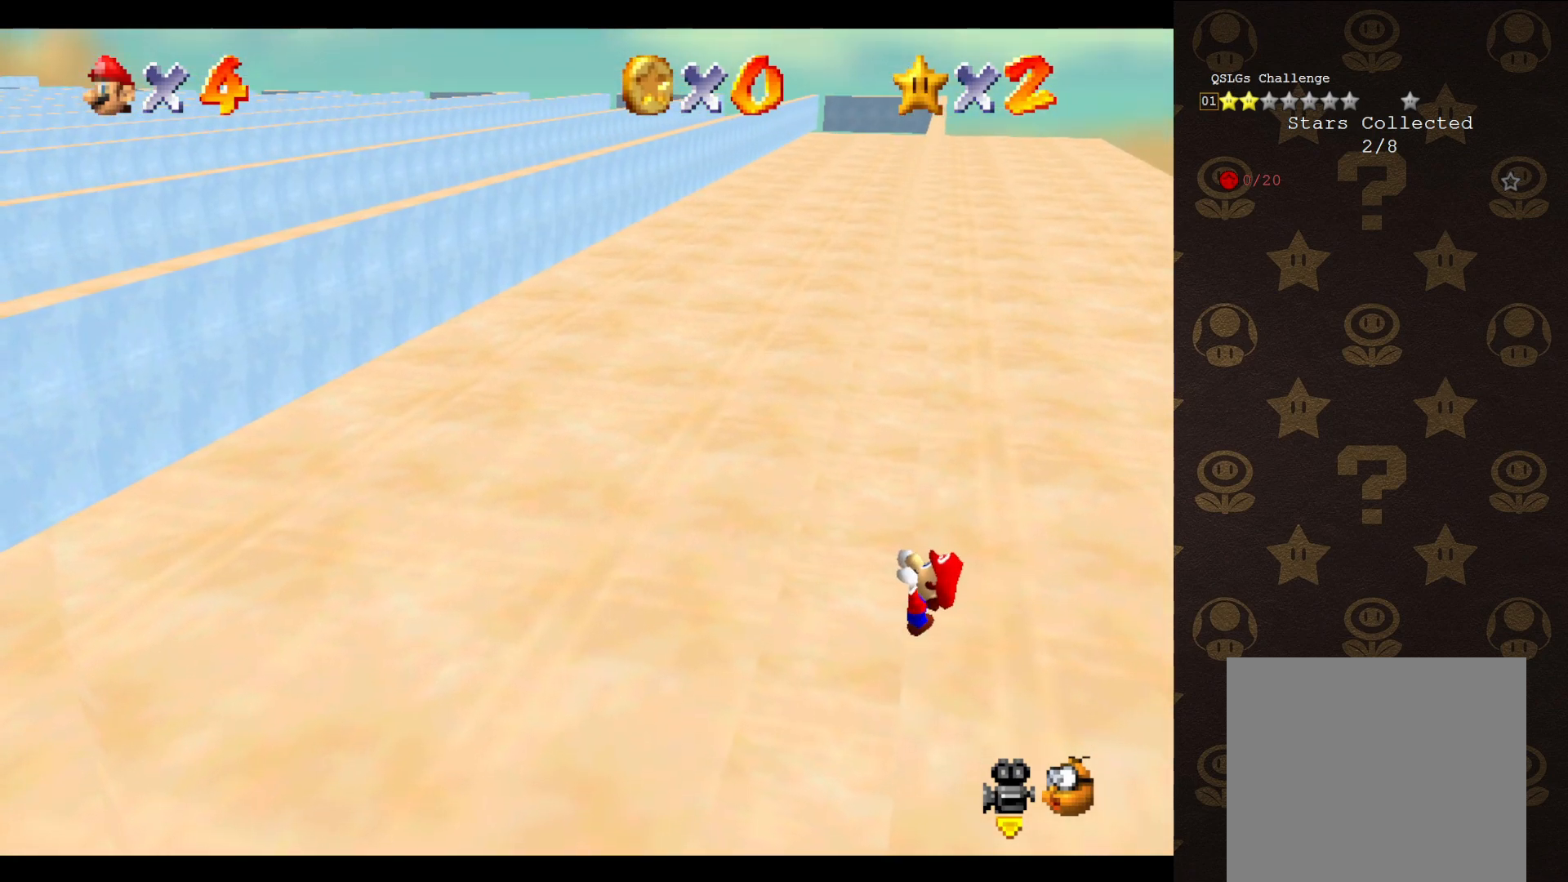
{"buttons": [], "left_stick": "center", "events": []}
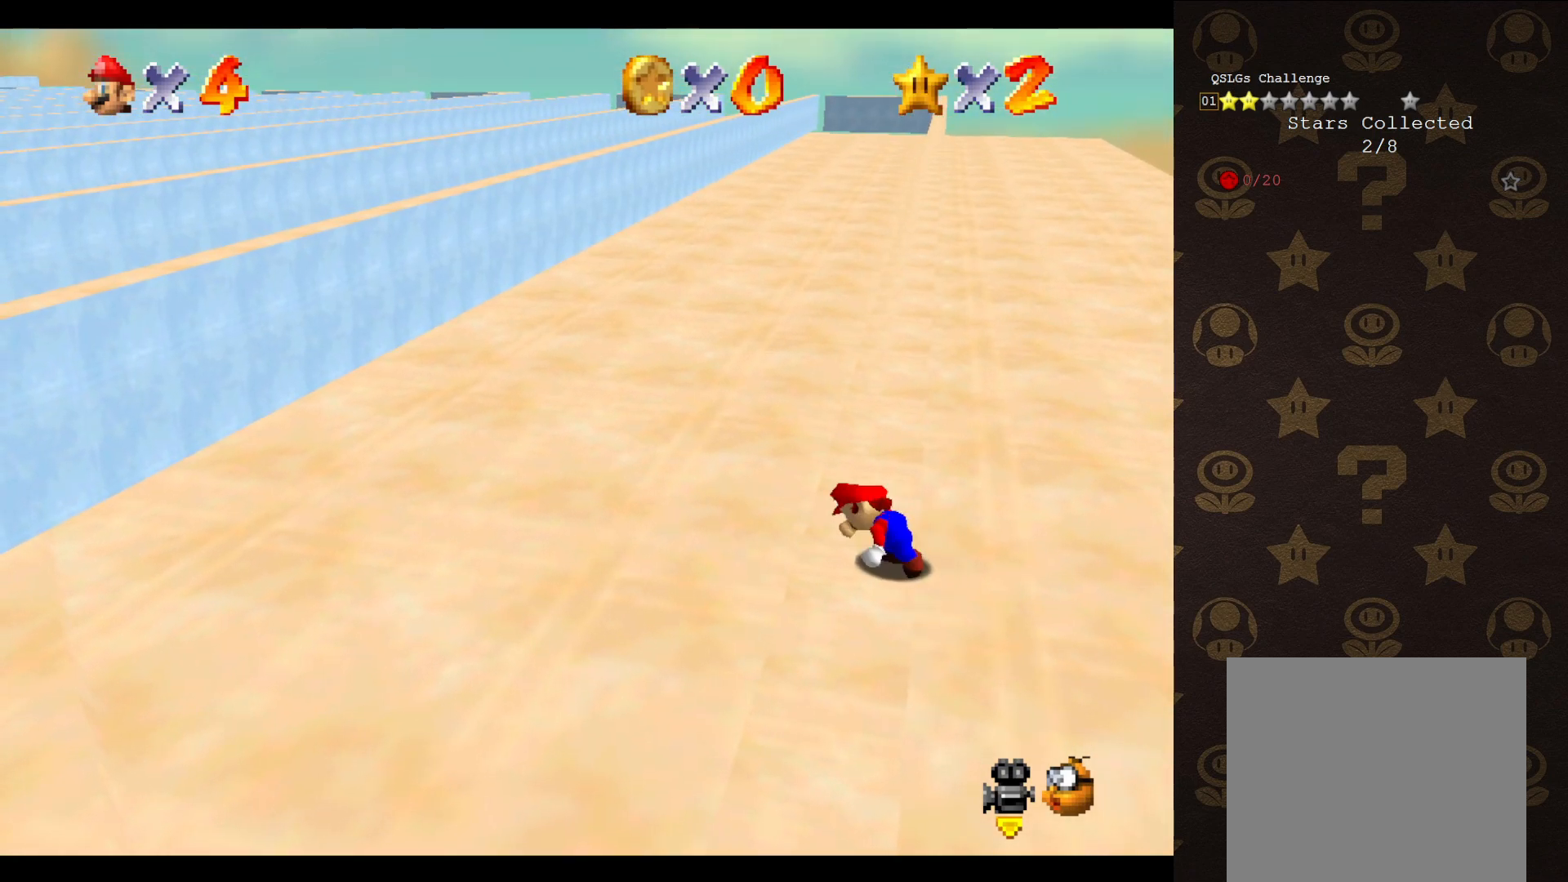
{"buttons": ["A"], "left_stick": "up-right", "events": [[267, "A", "down"], [283, "left_stick", "up-right"]]}
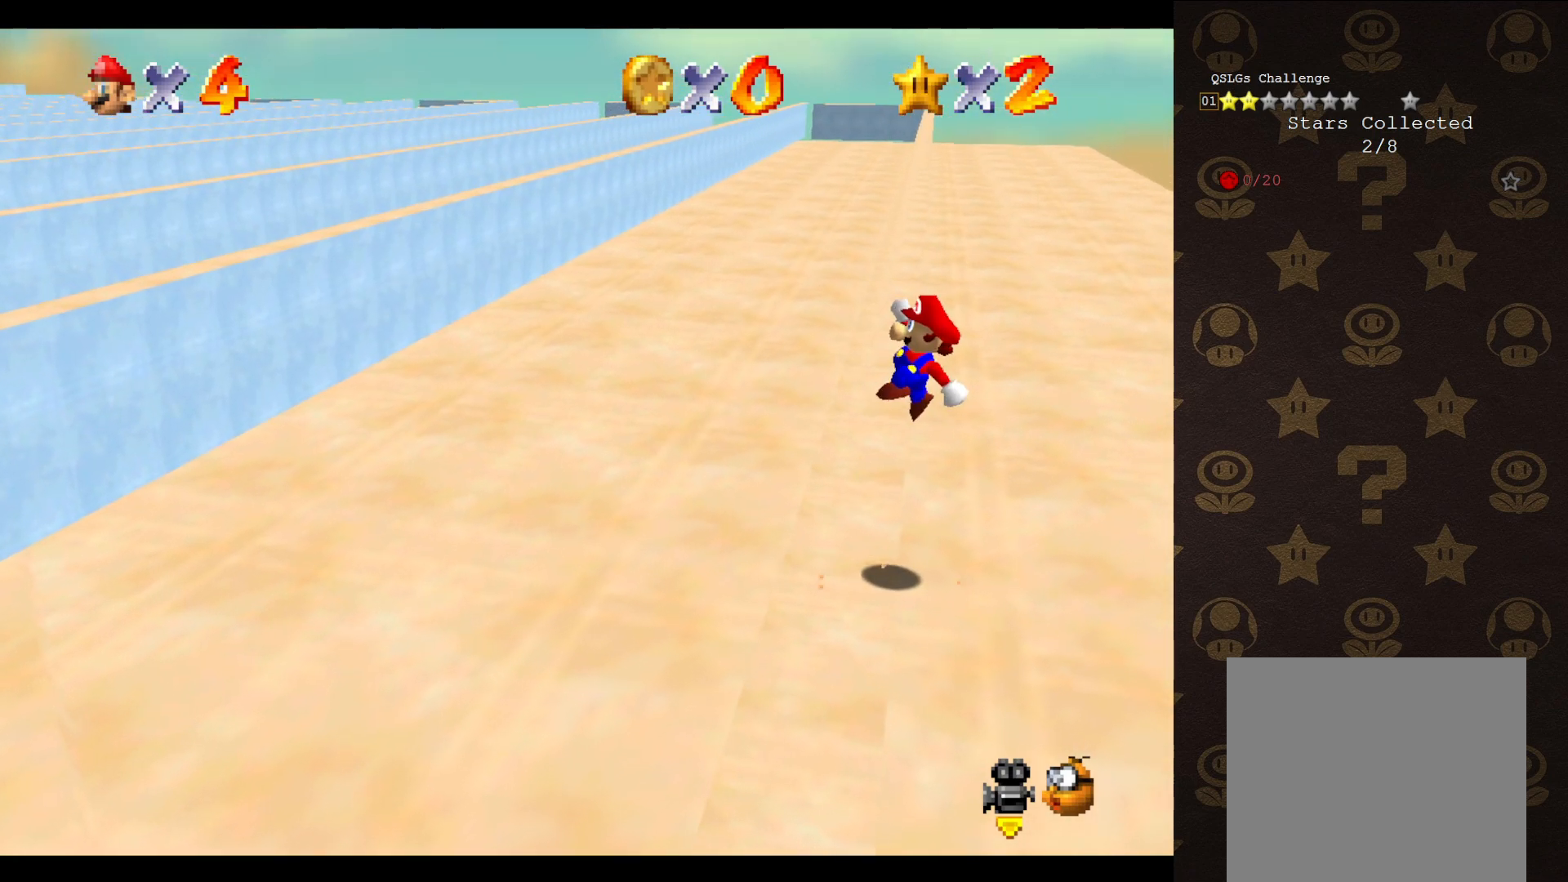
{"buttons": [], "left_stick": "up-left", "events": [[217, "left_stick", "up-left"], [500, "A", "up"]]}
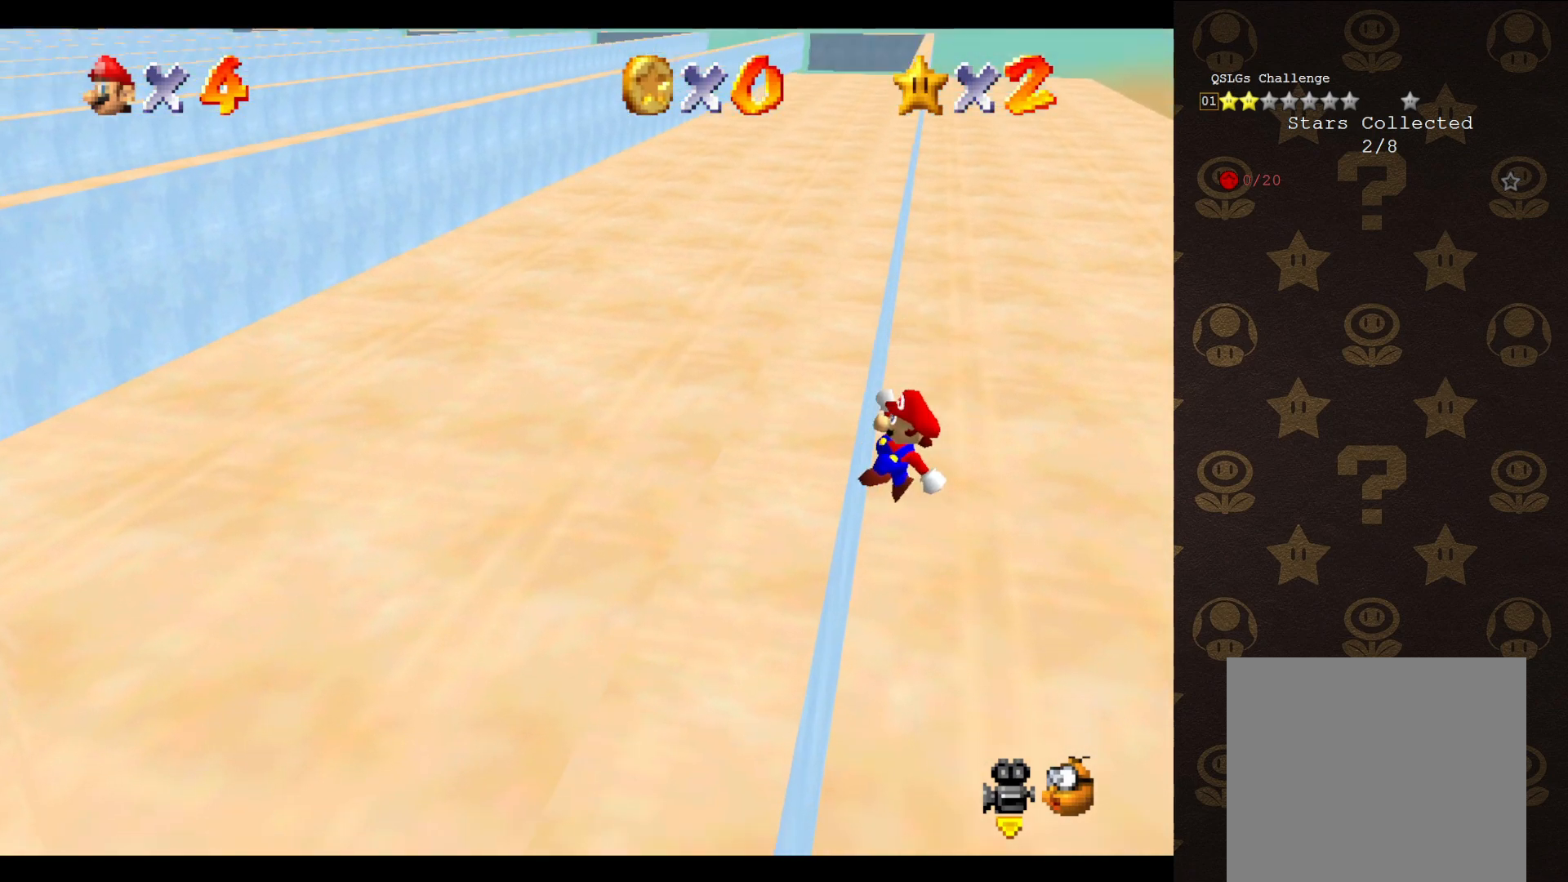
{"buttons": [], "left_stick": "up-left", "events": []}
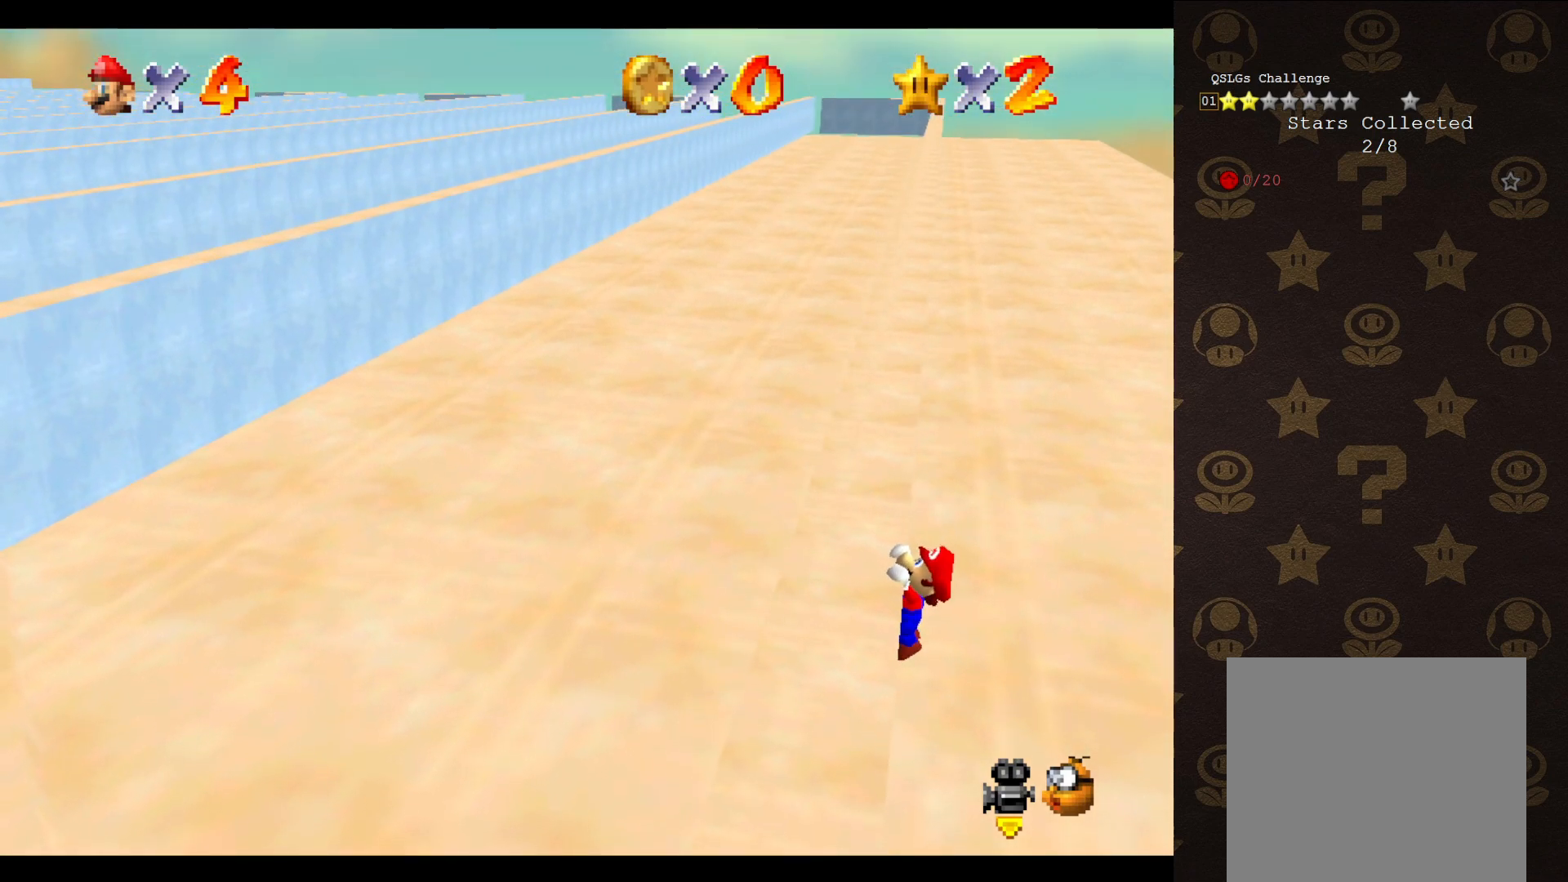
{"buttons": [], "left_stick": "center", "events": [[117, "left_stick", "center"]]}
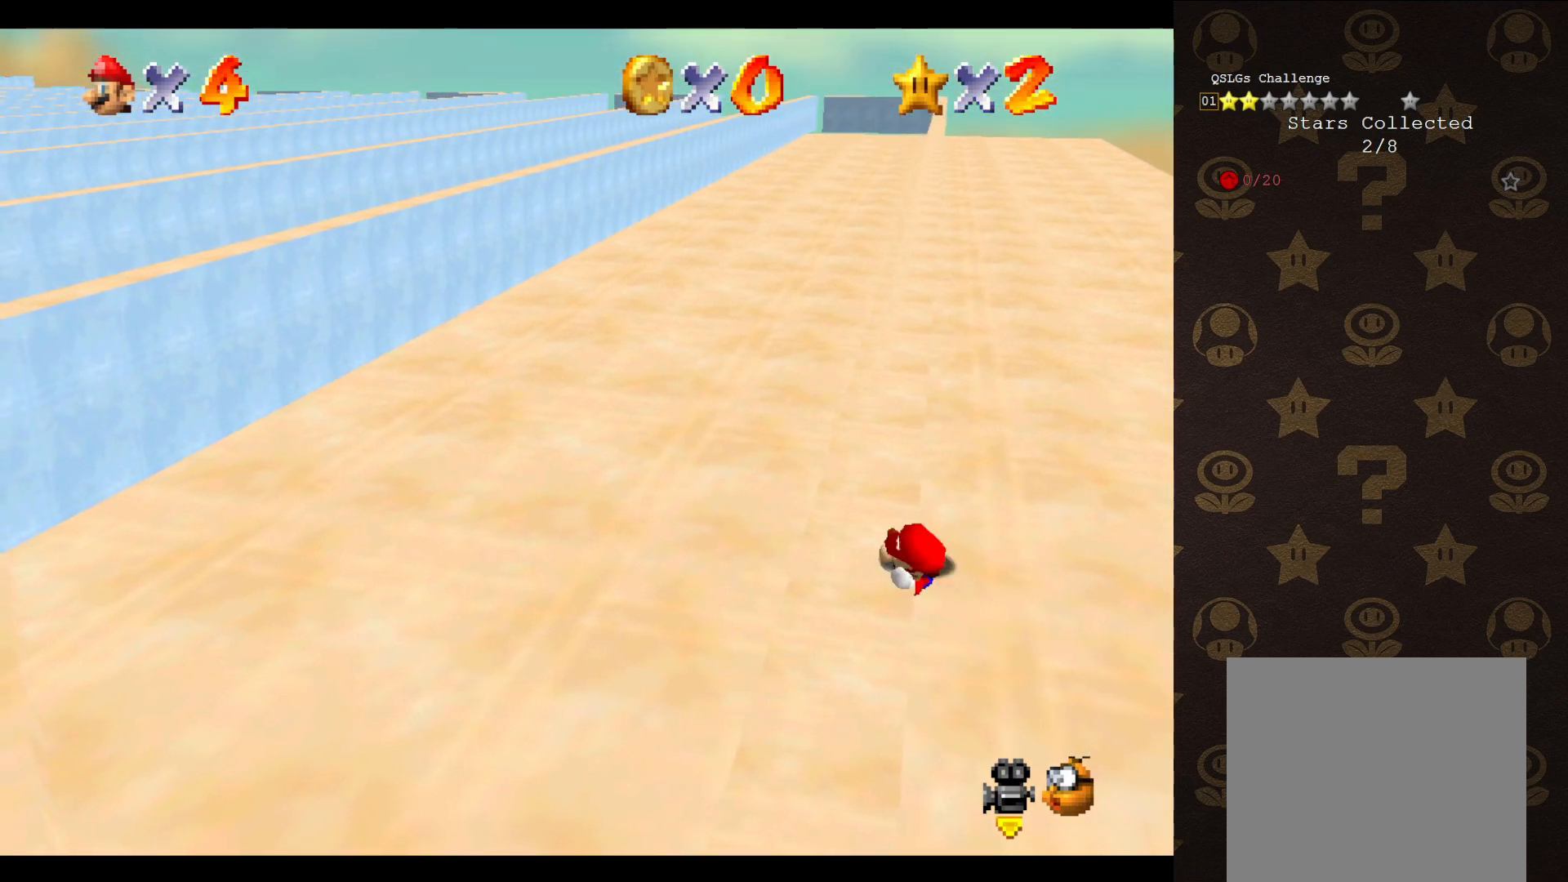
{"buttons": ["A"], "left_stick": "up-right", "events": [[383, "A", "down"], [417, "left_stick", "up-right"]]}
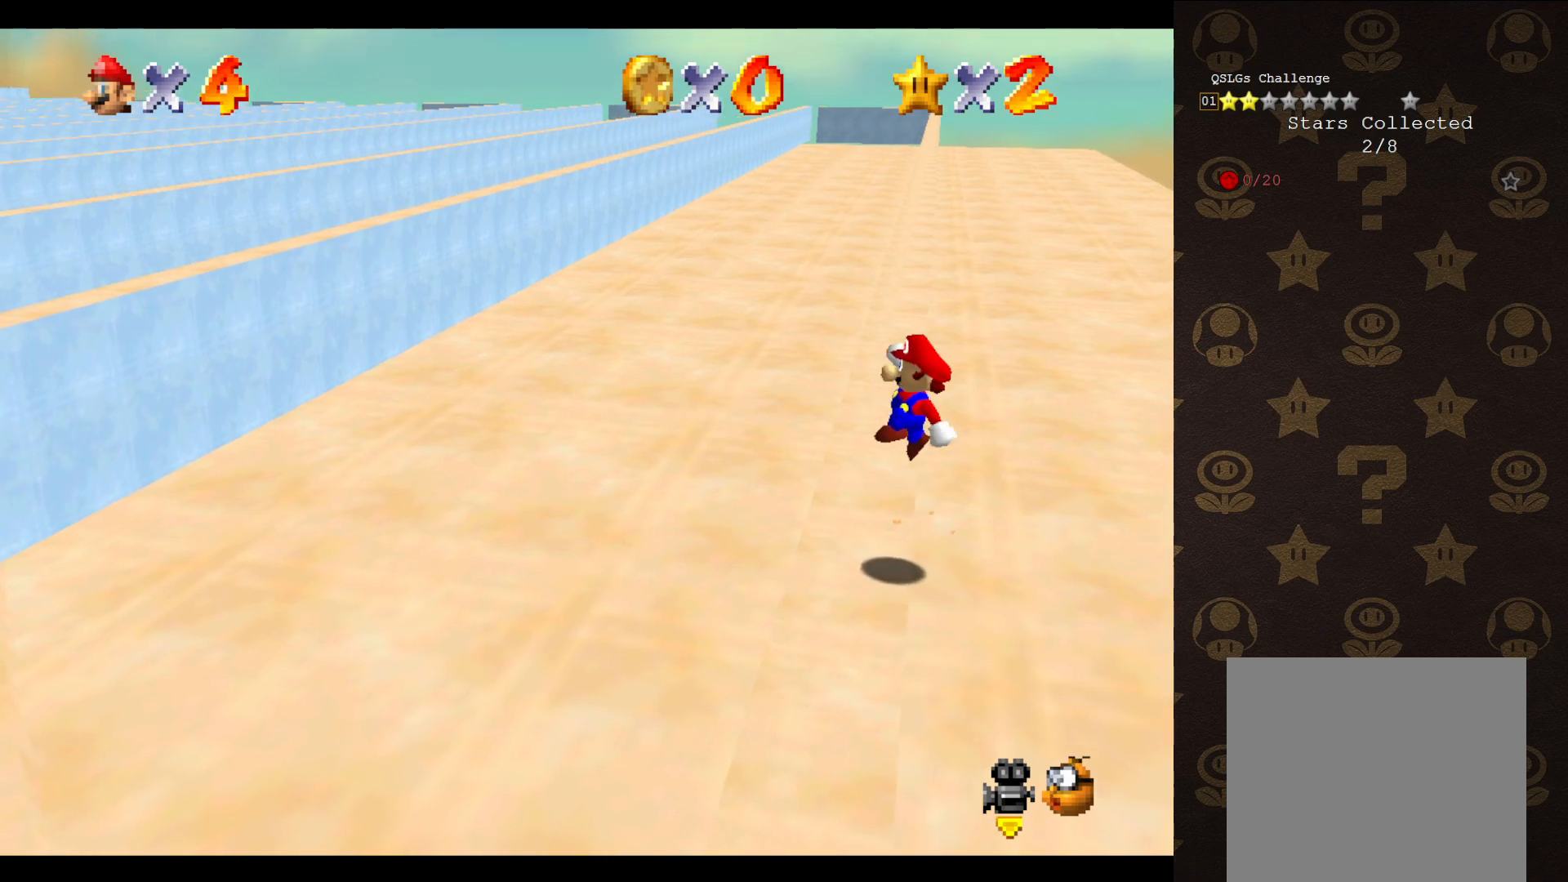
{"buttons": [], "left_stick": "up-left", "events": [[383, "left_stick", "up-left"], [500, "A", "up"]]}
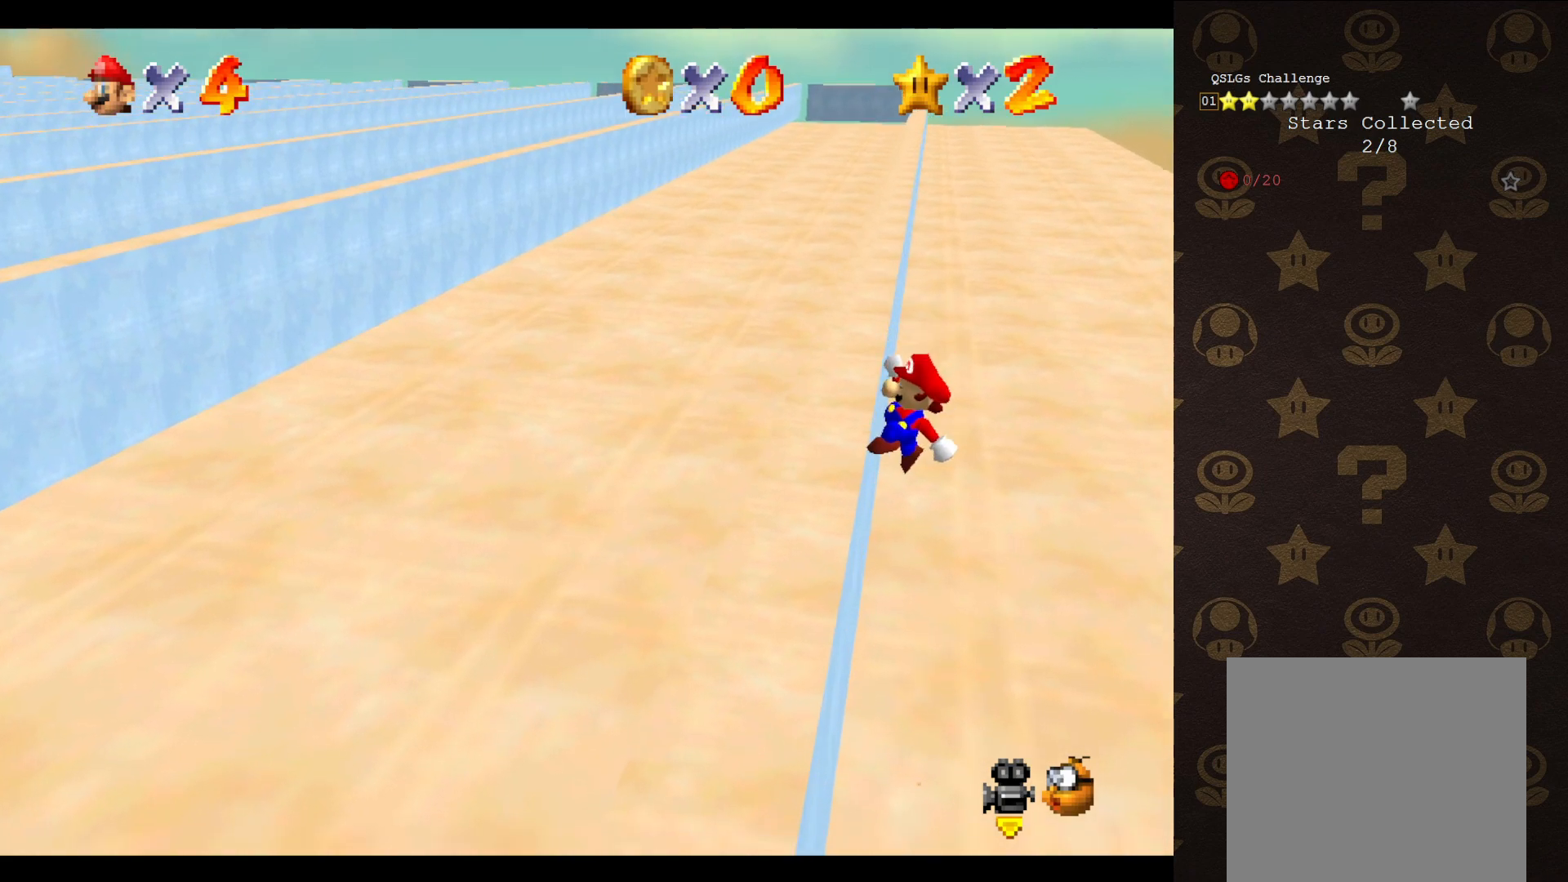
{"buttons": [], "left_stick": "up-left", "events": []}
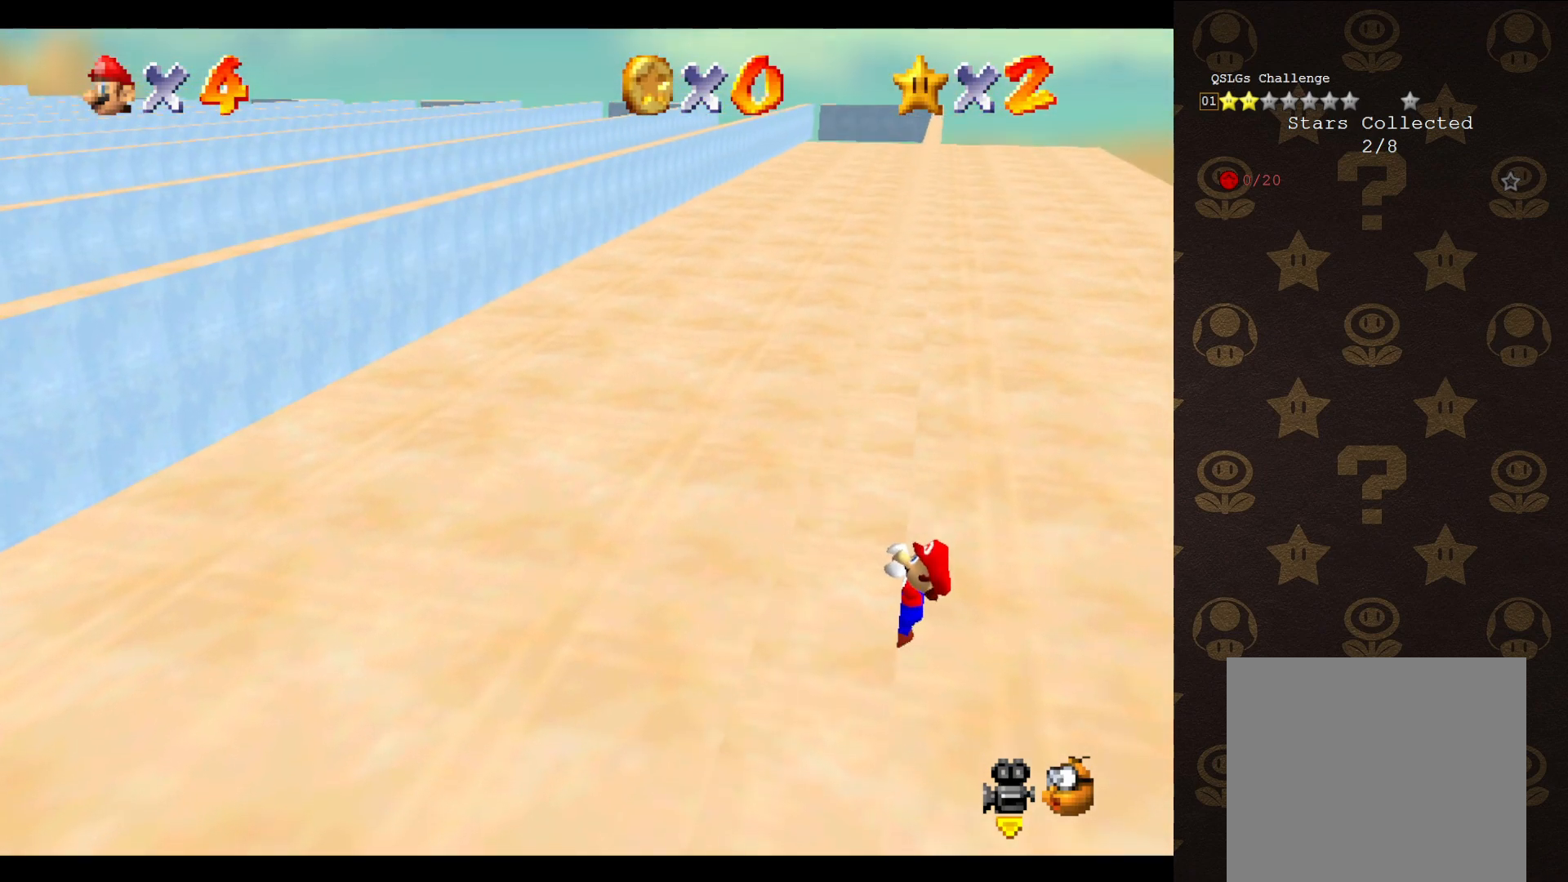
{"buttons": [], "left_stick": "center", "events": [[200, "left_stick", "center"]]}
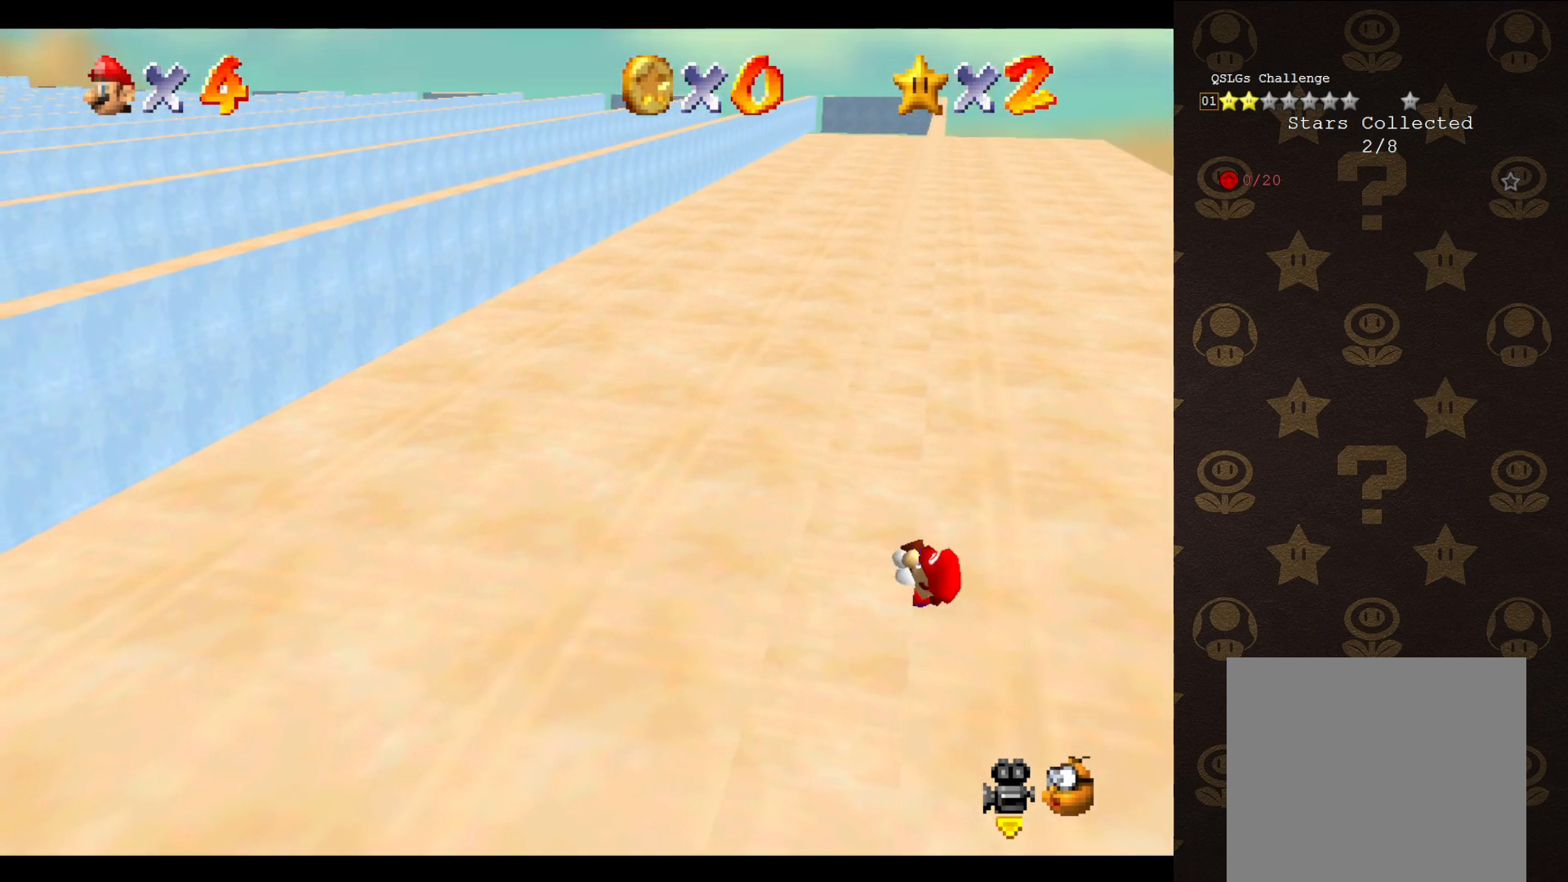
{"buttons": ["A"], "left_stick": "center", "events": [[500, "A", "down"]]}
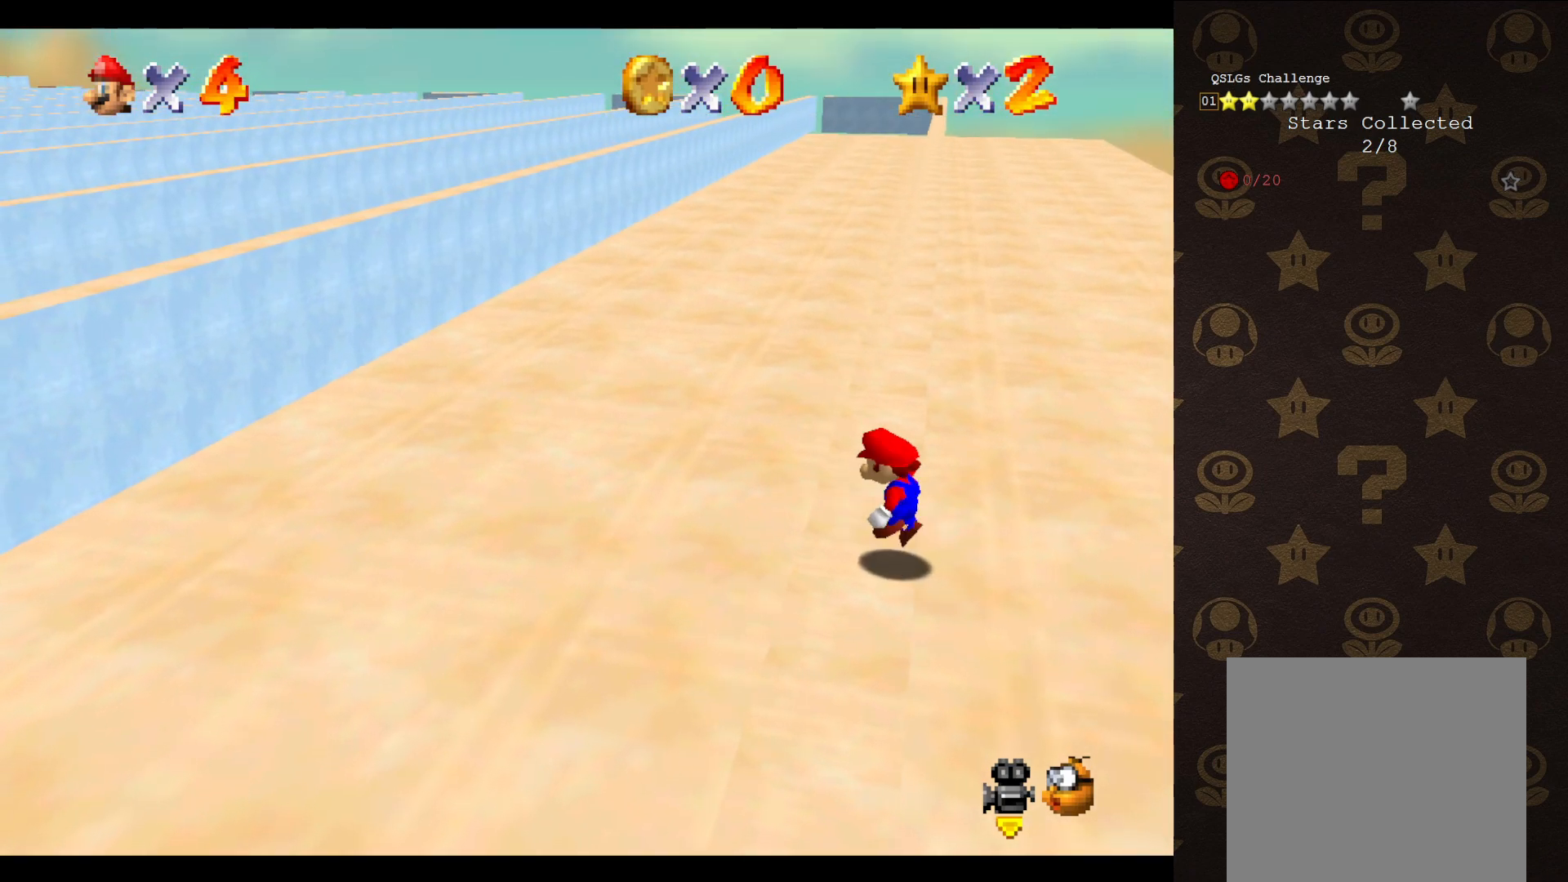
{"buttons": ["A"], "left_stick": "up-left", "events": [[33, "left_stick", "up-right"], [500, "left_stick", "up-left"]]}
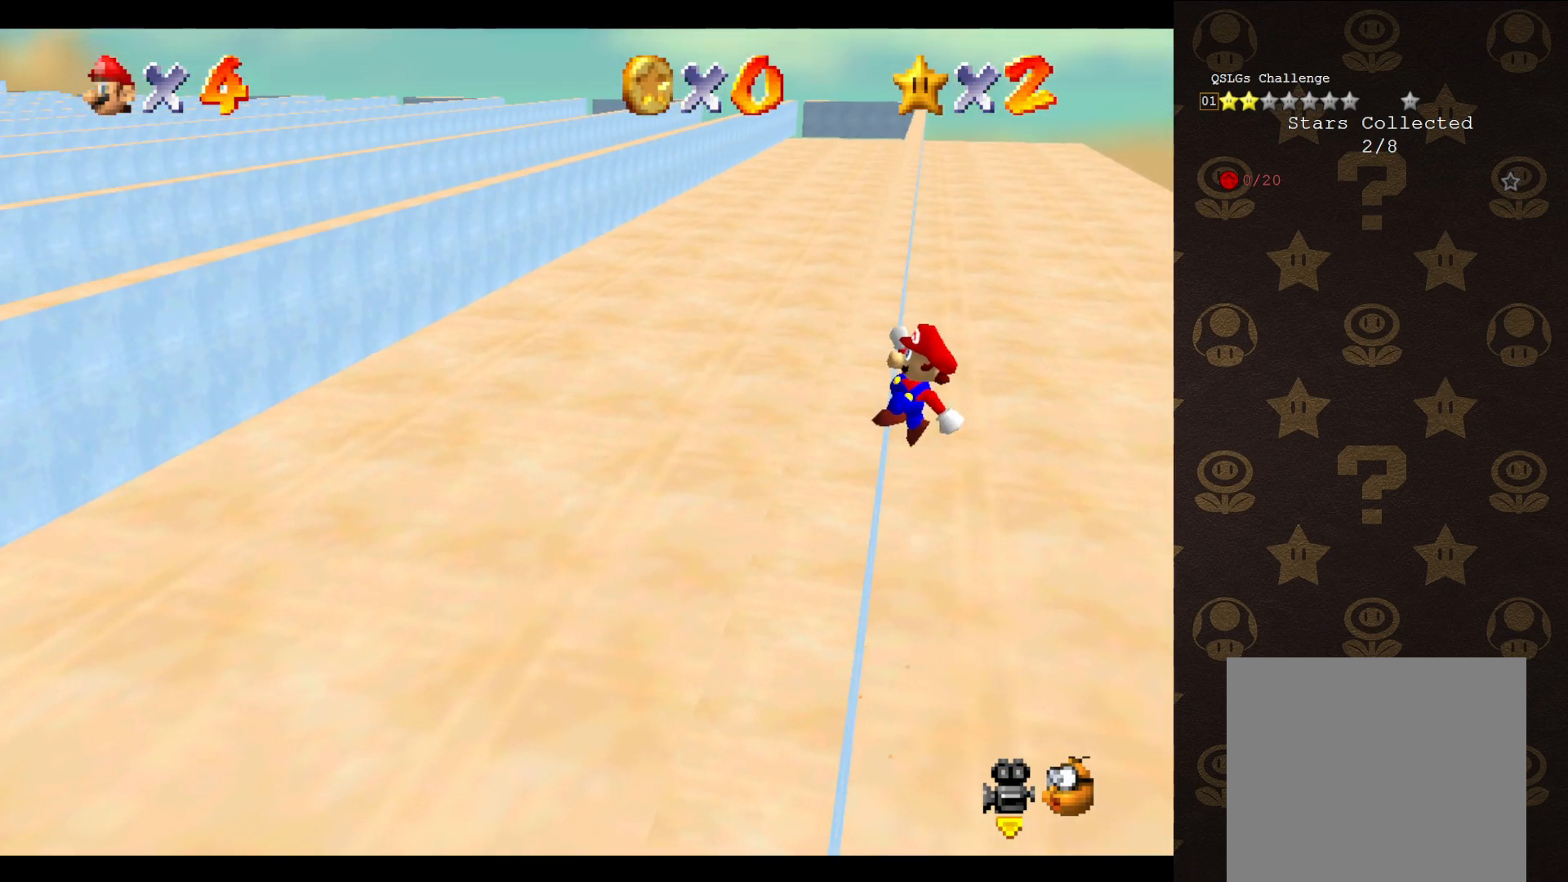
{"buttons": [], "left_stick": "up-left", "events": [[333, "A", "up"]]}
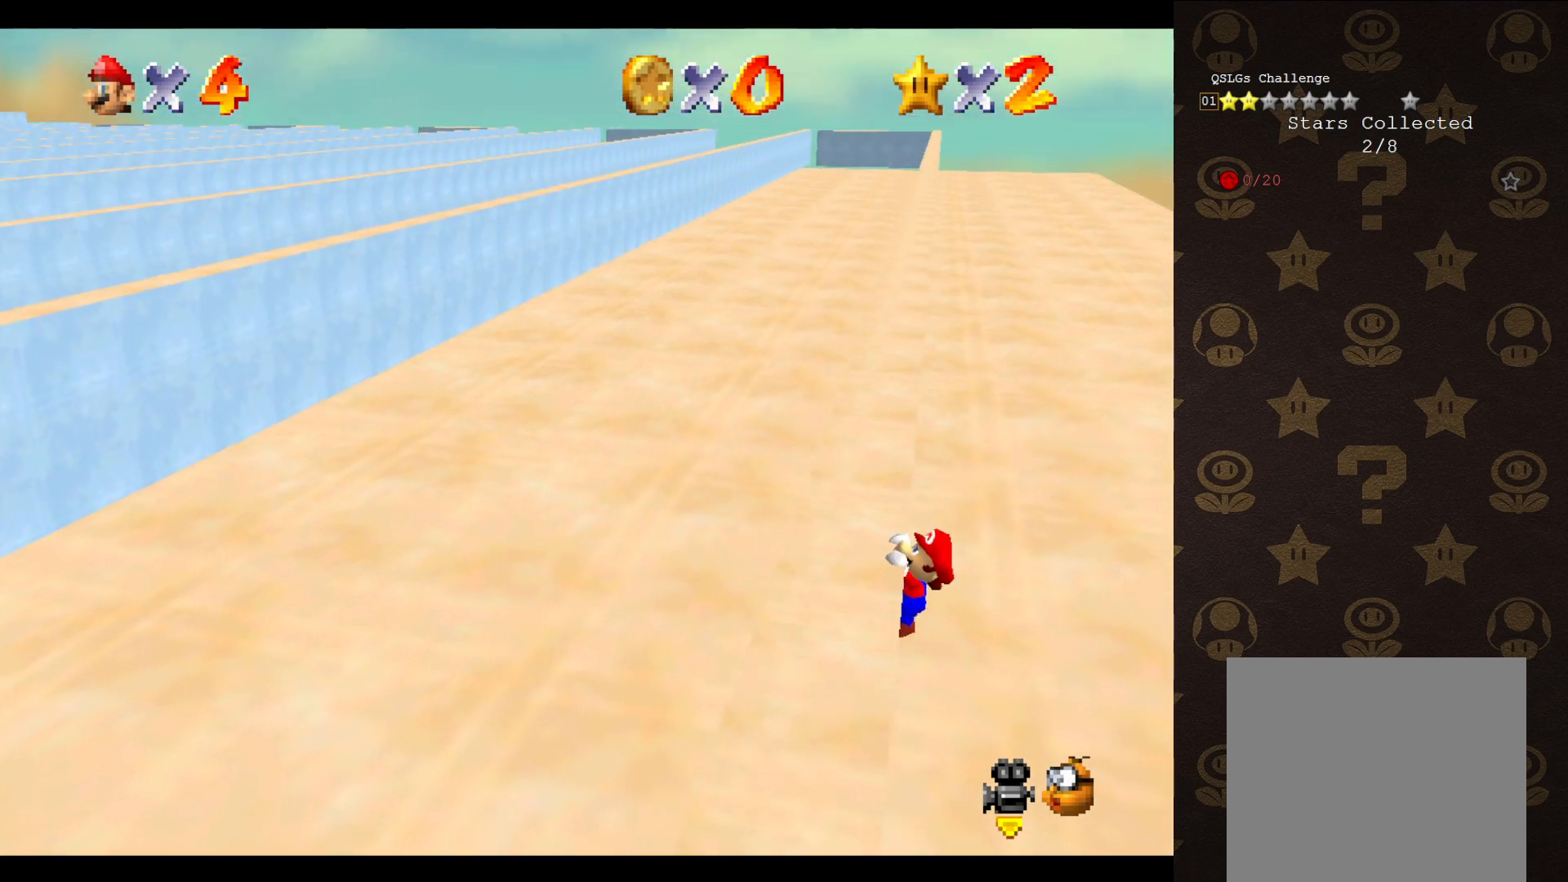
{"buttons": [], "left_stick": "center", "events": [[367, "left_stick", "center"]]}
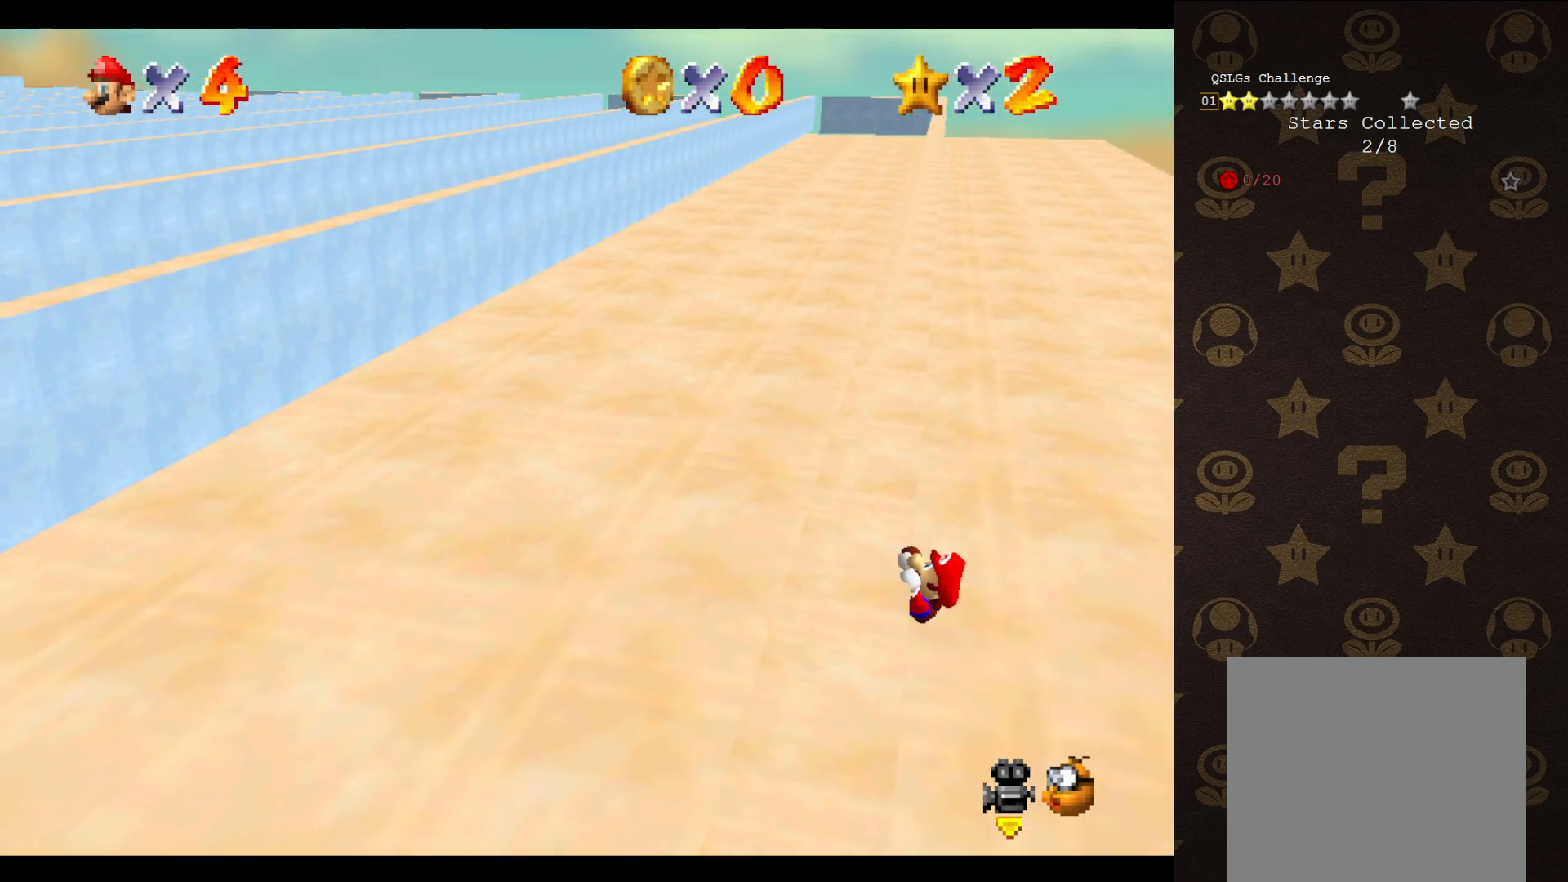
{"buttons": [], "left_stick": "center", "events": []}
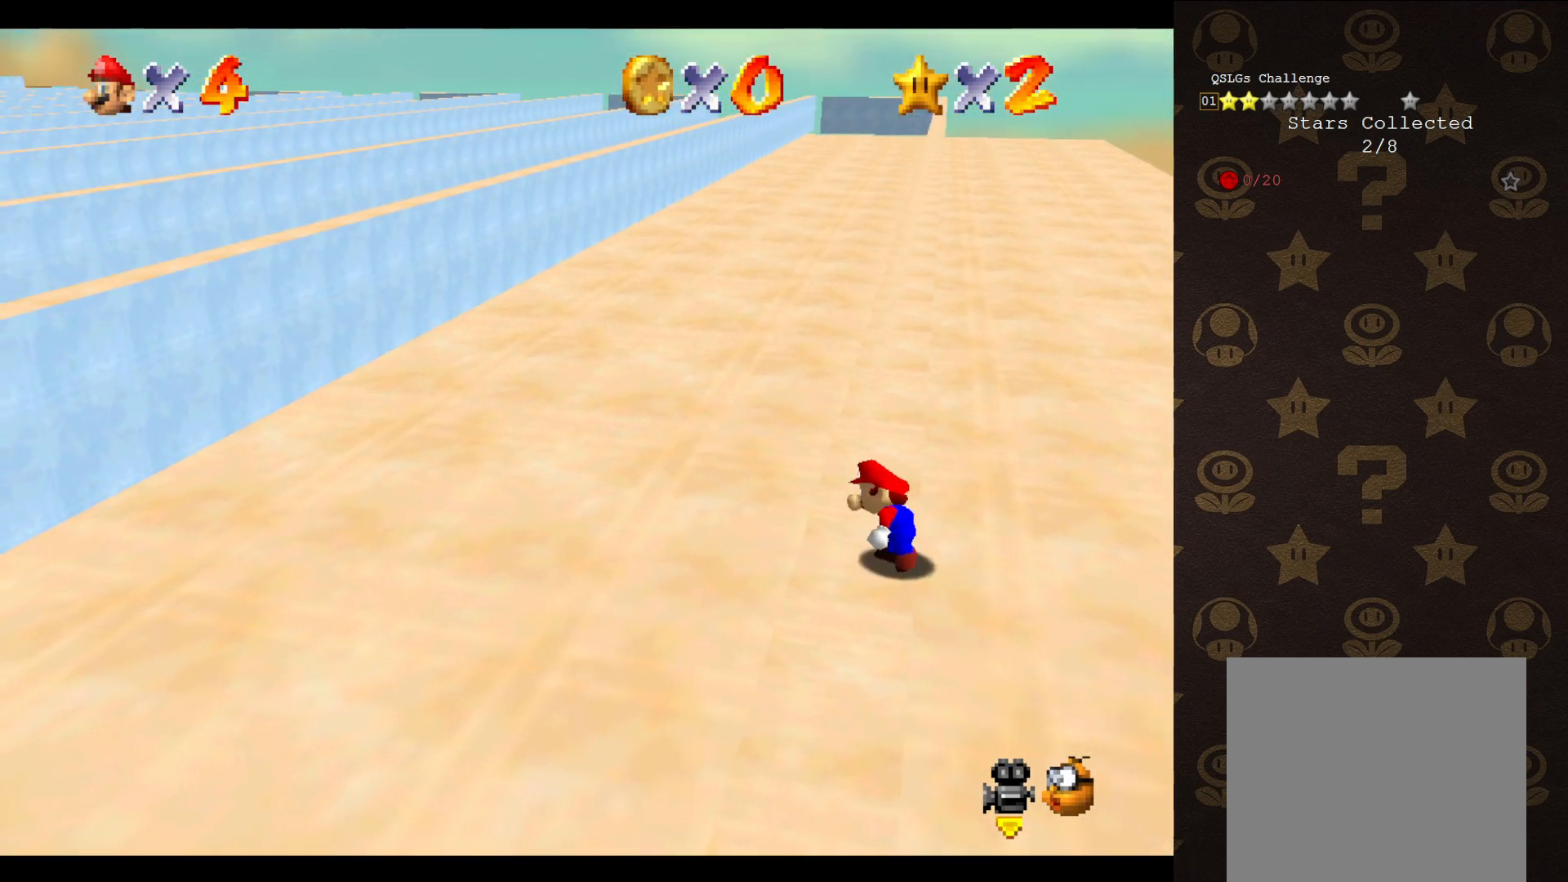
{"buttons": ["A"], "left_stick": "up-right", "events": [[150, "A", "down"], [183, "left_stick", "up-right"]]}
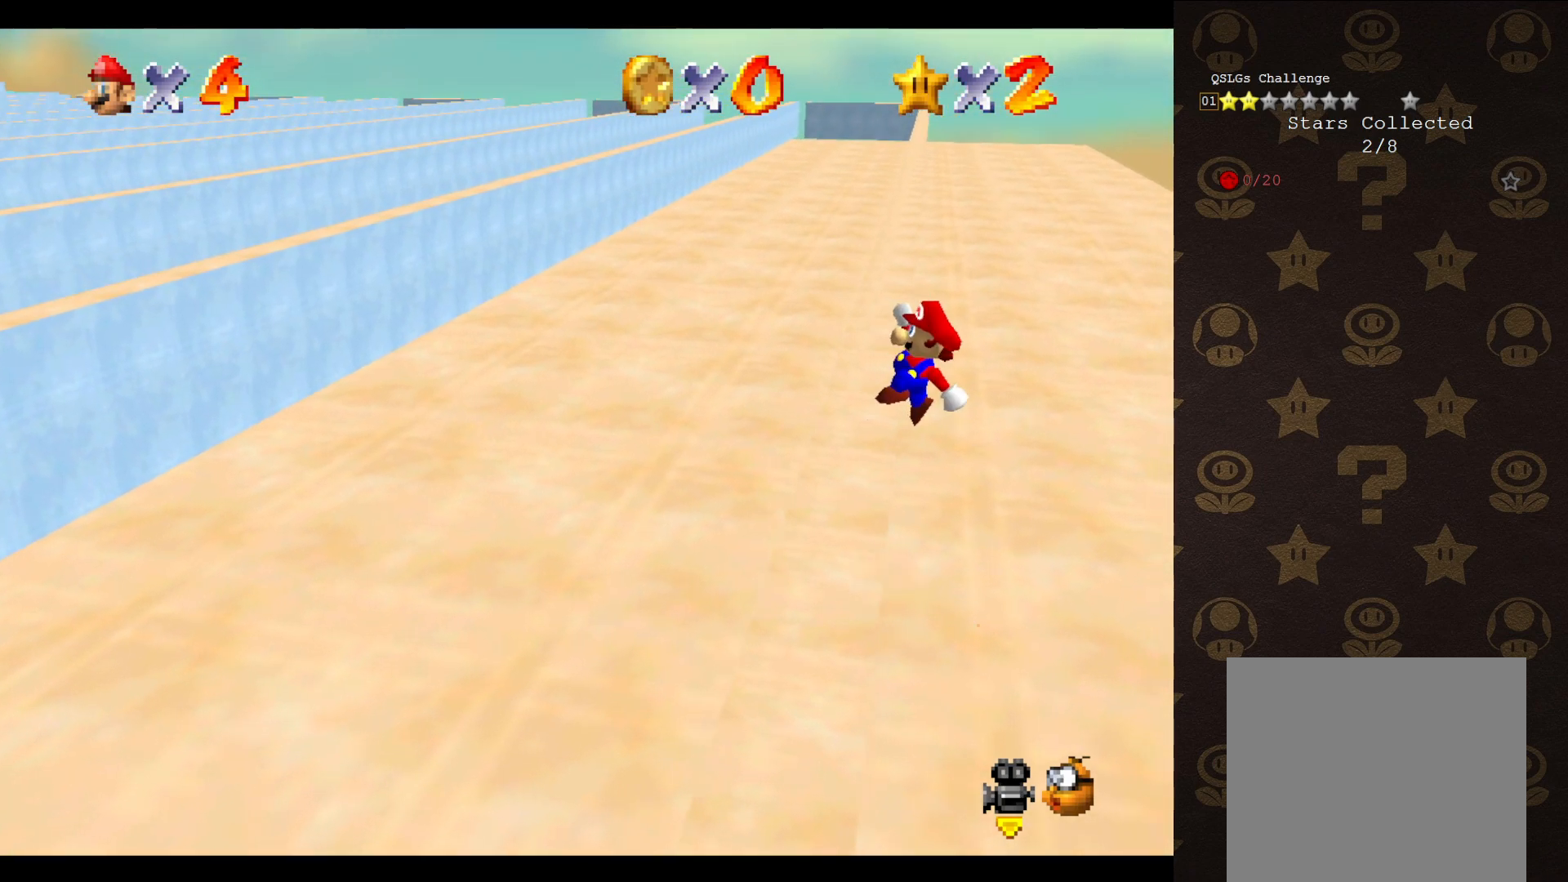
{"buttons": [], "left_stick": "up-left", "events": [[133, "left_stick", "up-left"], [367, "A", "up"]]}
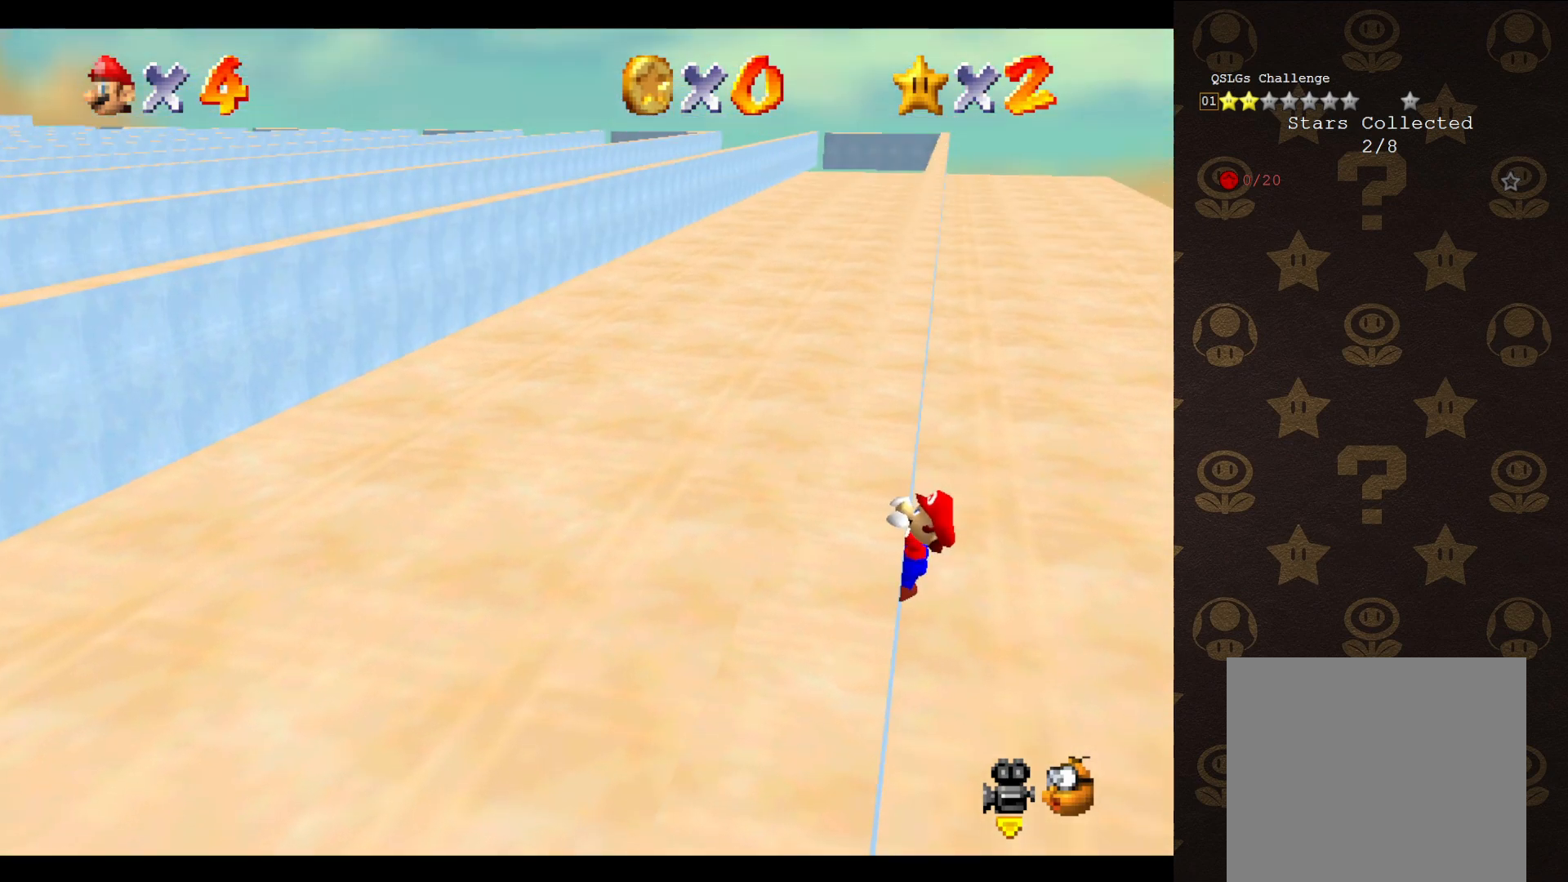
{"buttons": [], "left_stick": "center", "events": [[450, "left_stick", "center"]]}
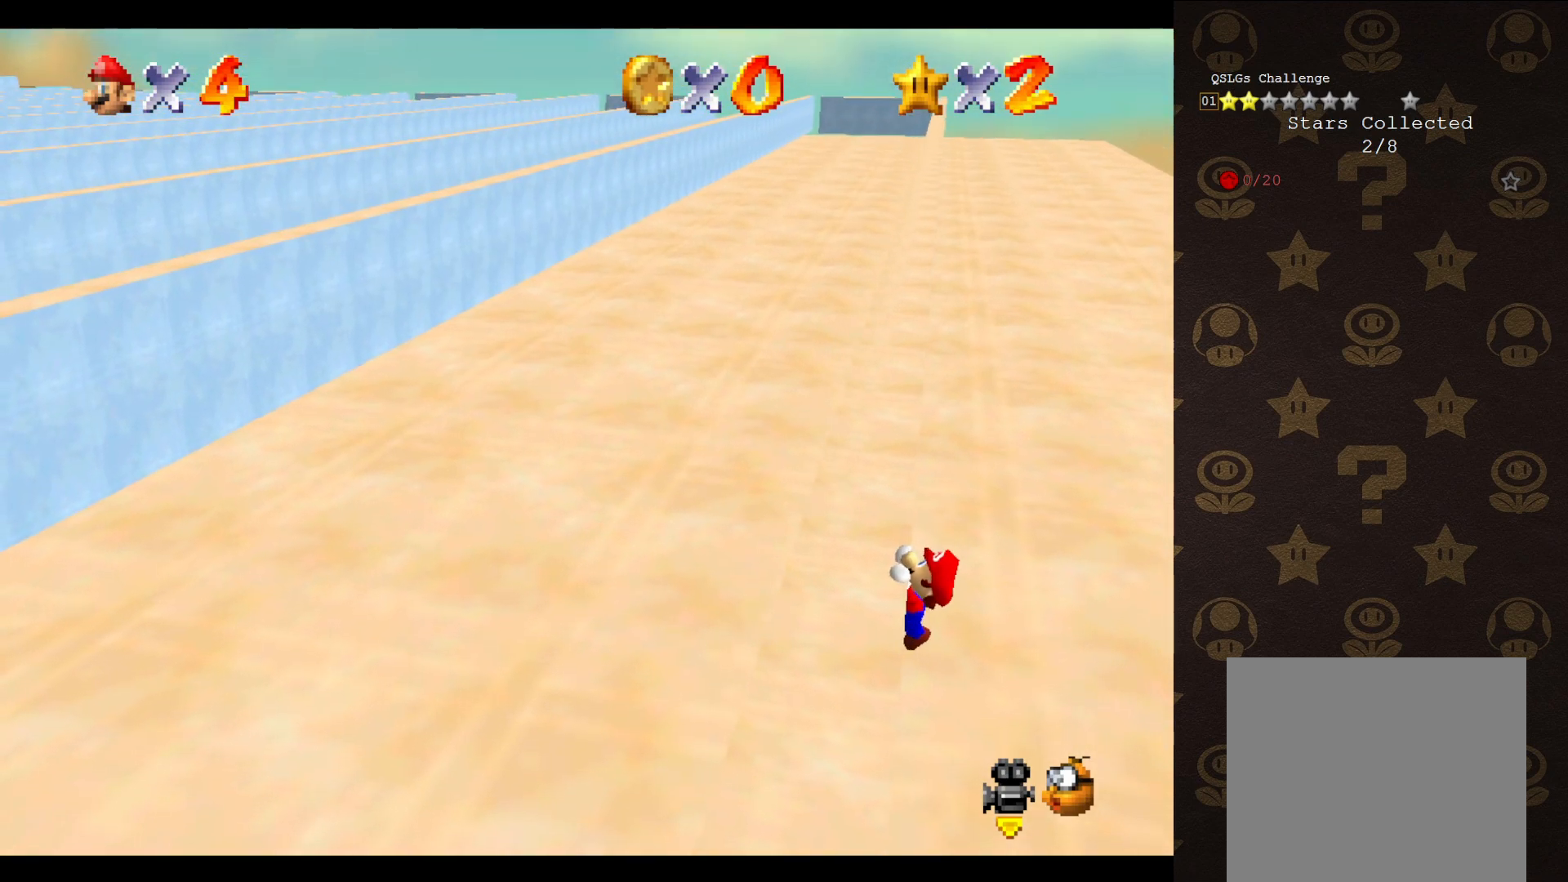
{"buttons": [], "left_stick": "center", "events": []}
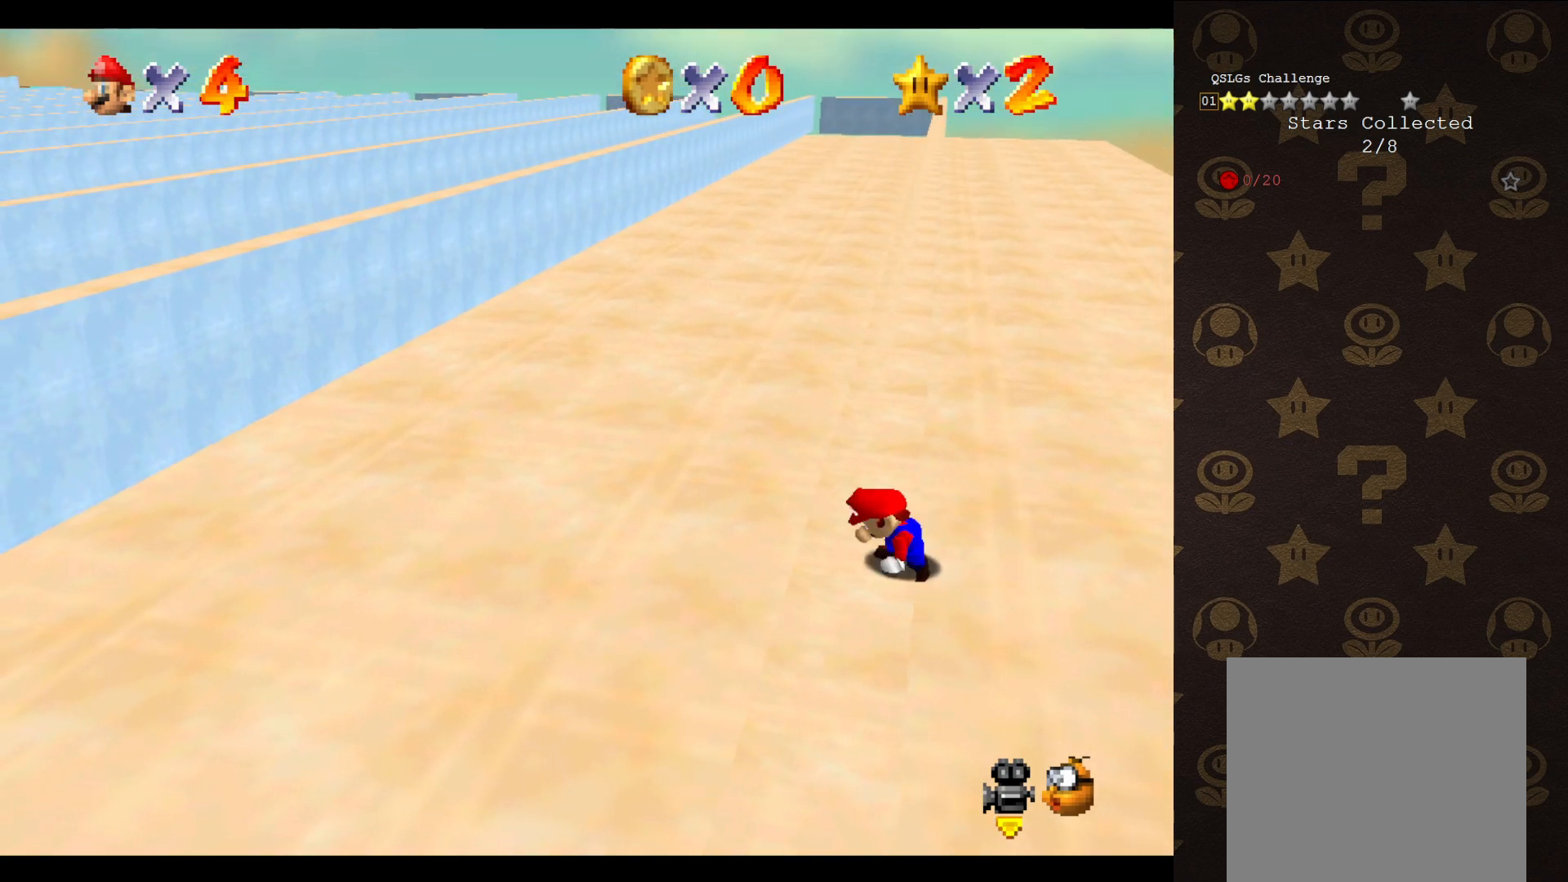
{"buttons": ["A"], "left_stick": "up-right", "events": [[317, "A", "down"], [350, "left_stick", "up-right"]]}
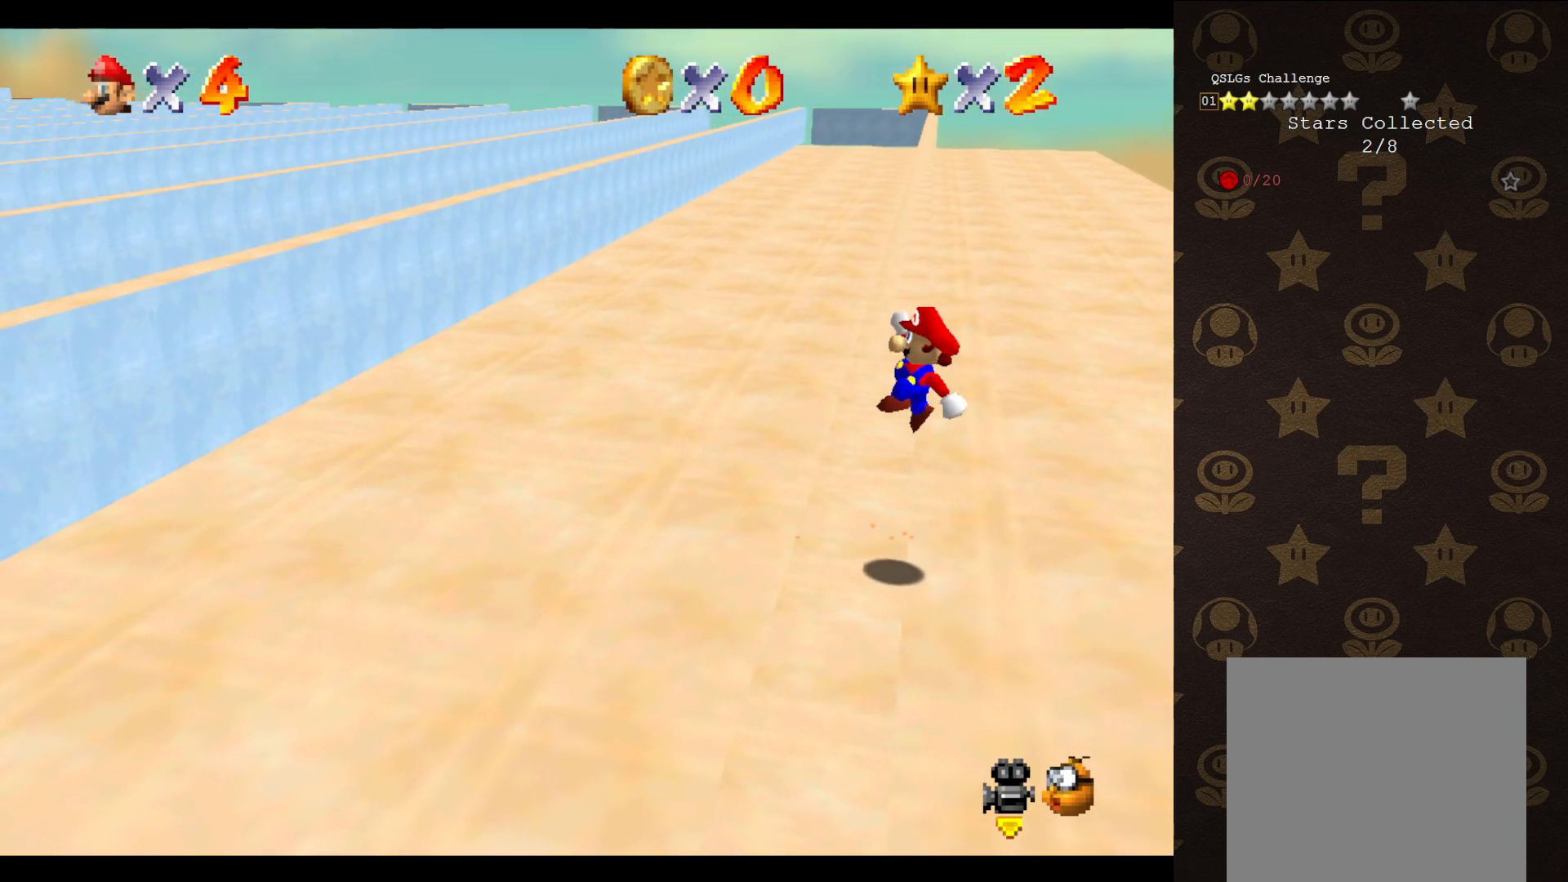
{"buttons": ["A"], "left_stick": "up-left", "events": [[250, "left_stick", "up-left"]]}
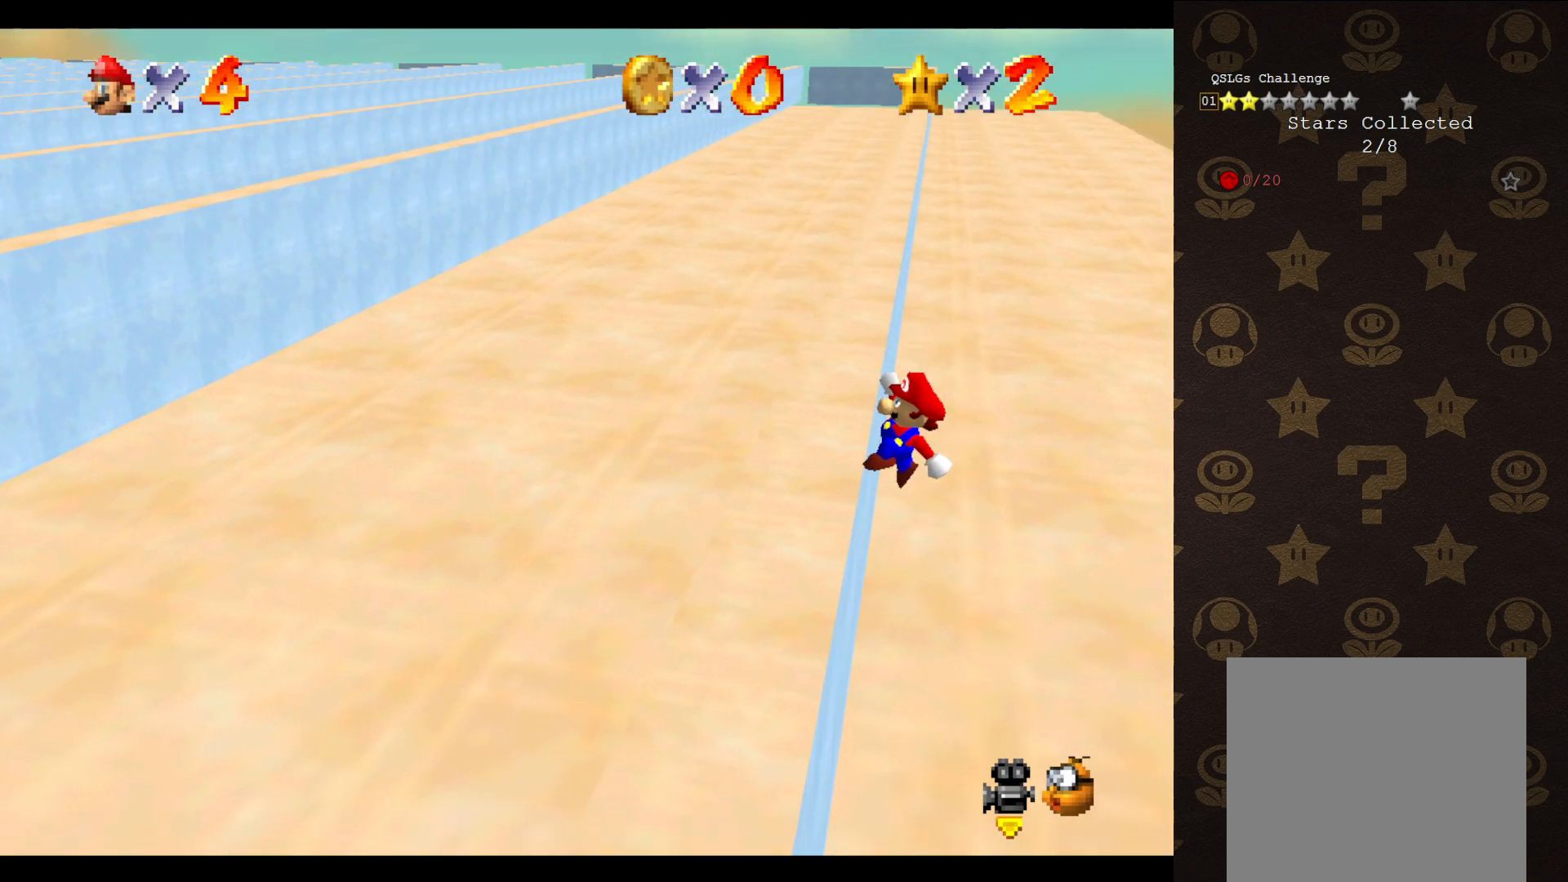
{"buttons": [], "left_stick": "up-left", "events": [[33, "A", "up"]]}
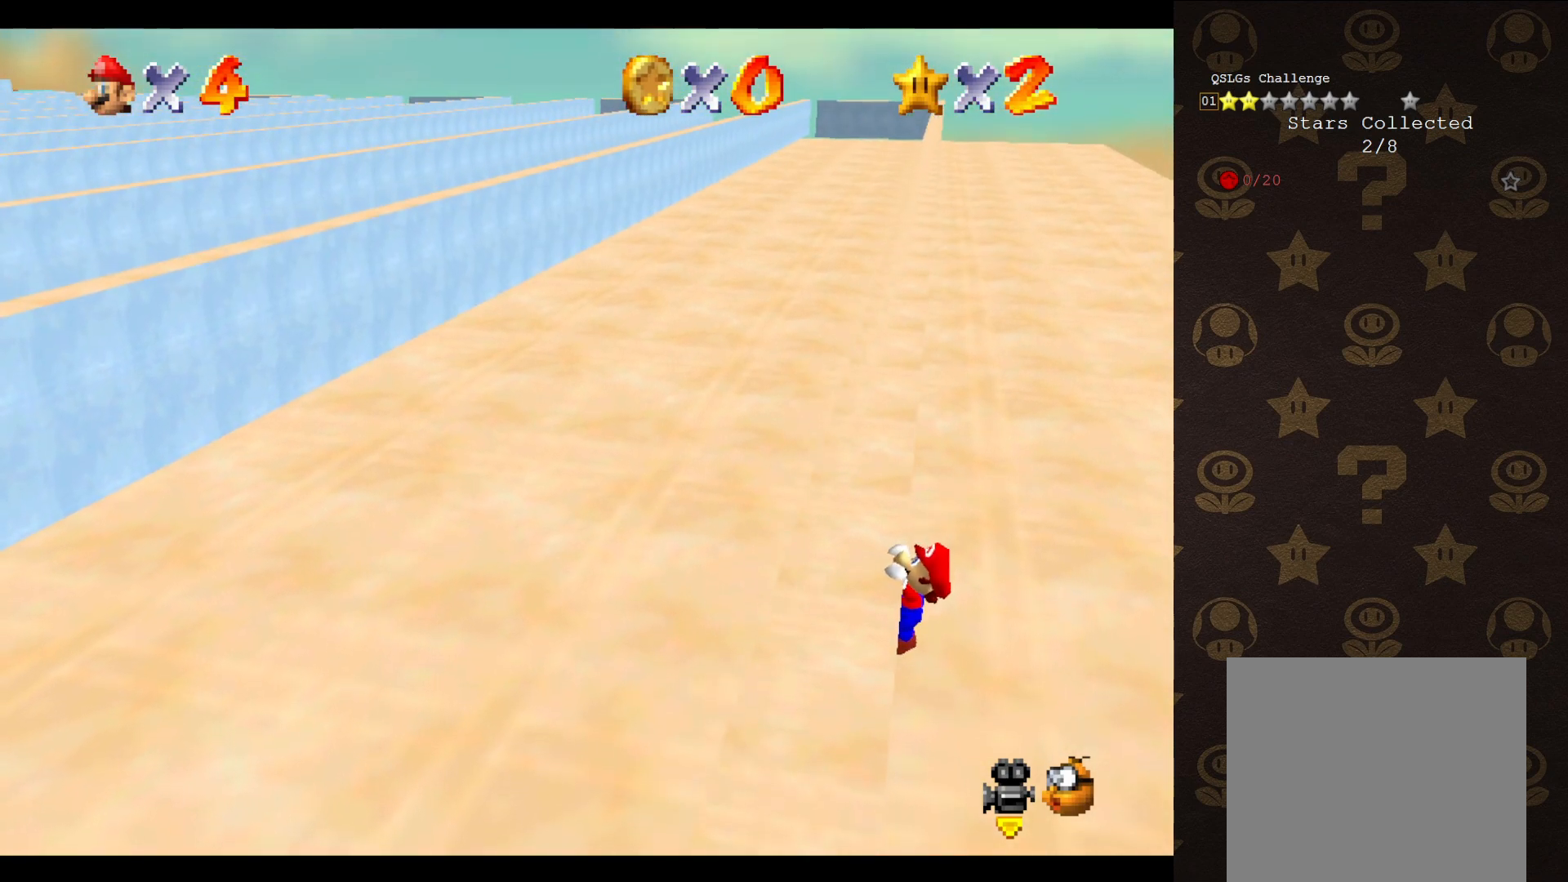
{"buttons": [], "left_stick": "center", "events": [[150, "left_stick", "center"]]}
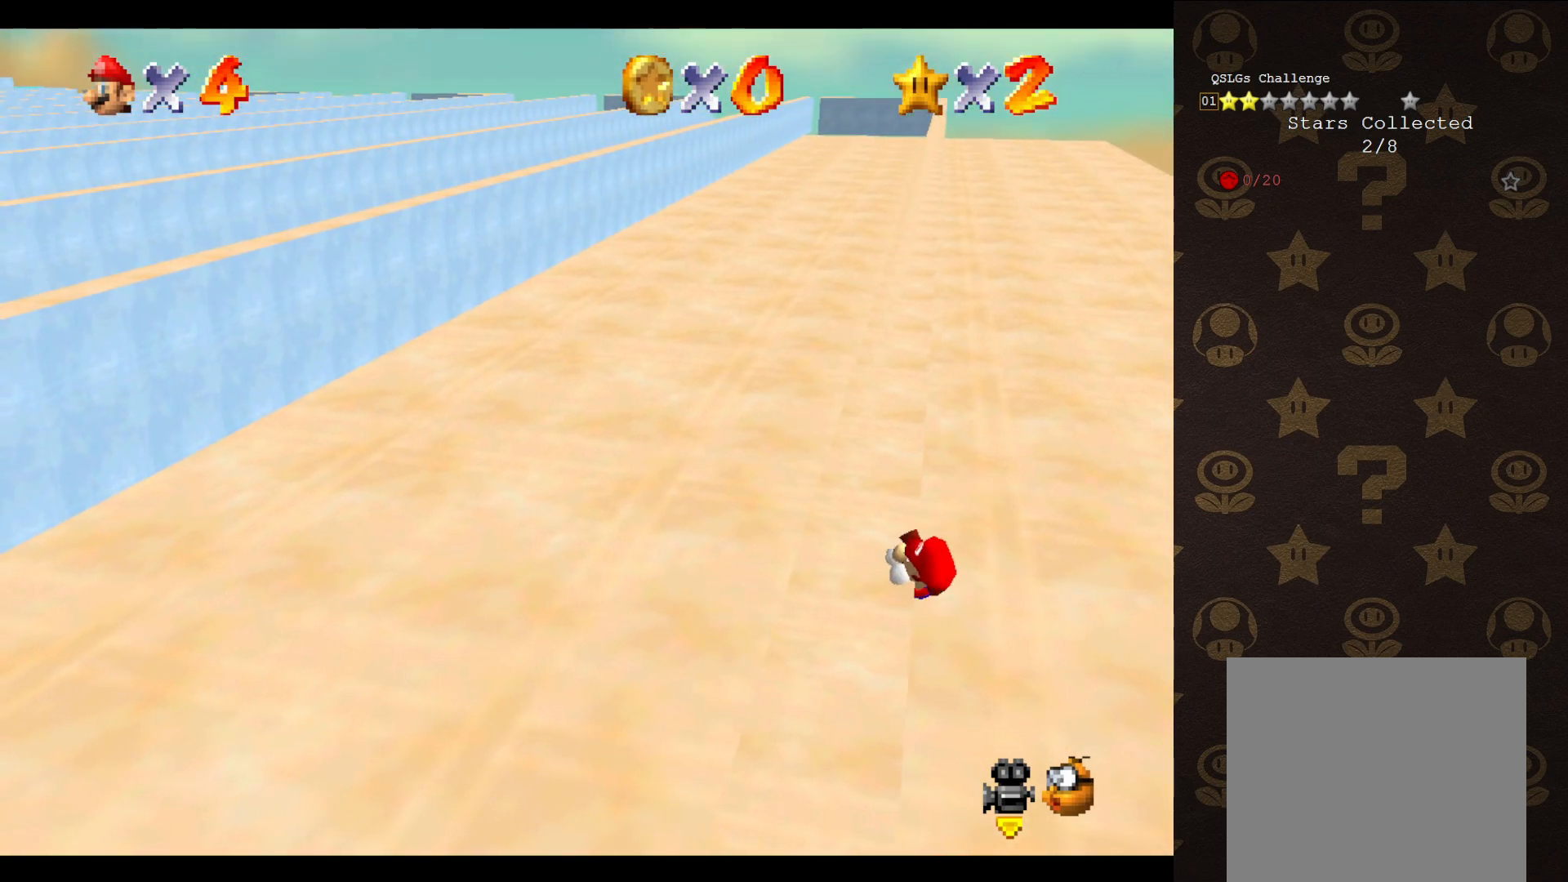
{"buttons": ["A"], "left_stick": "center", "events": [[450, "A", "down"]]}
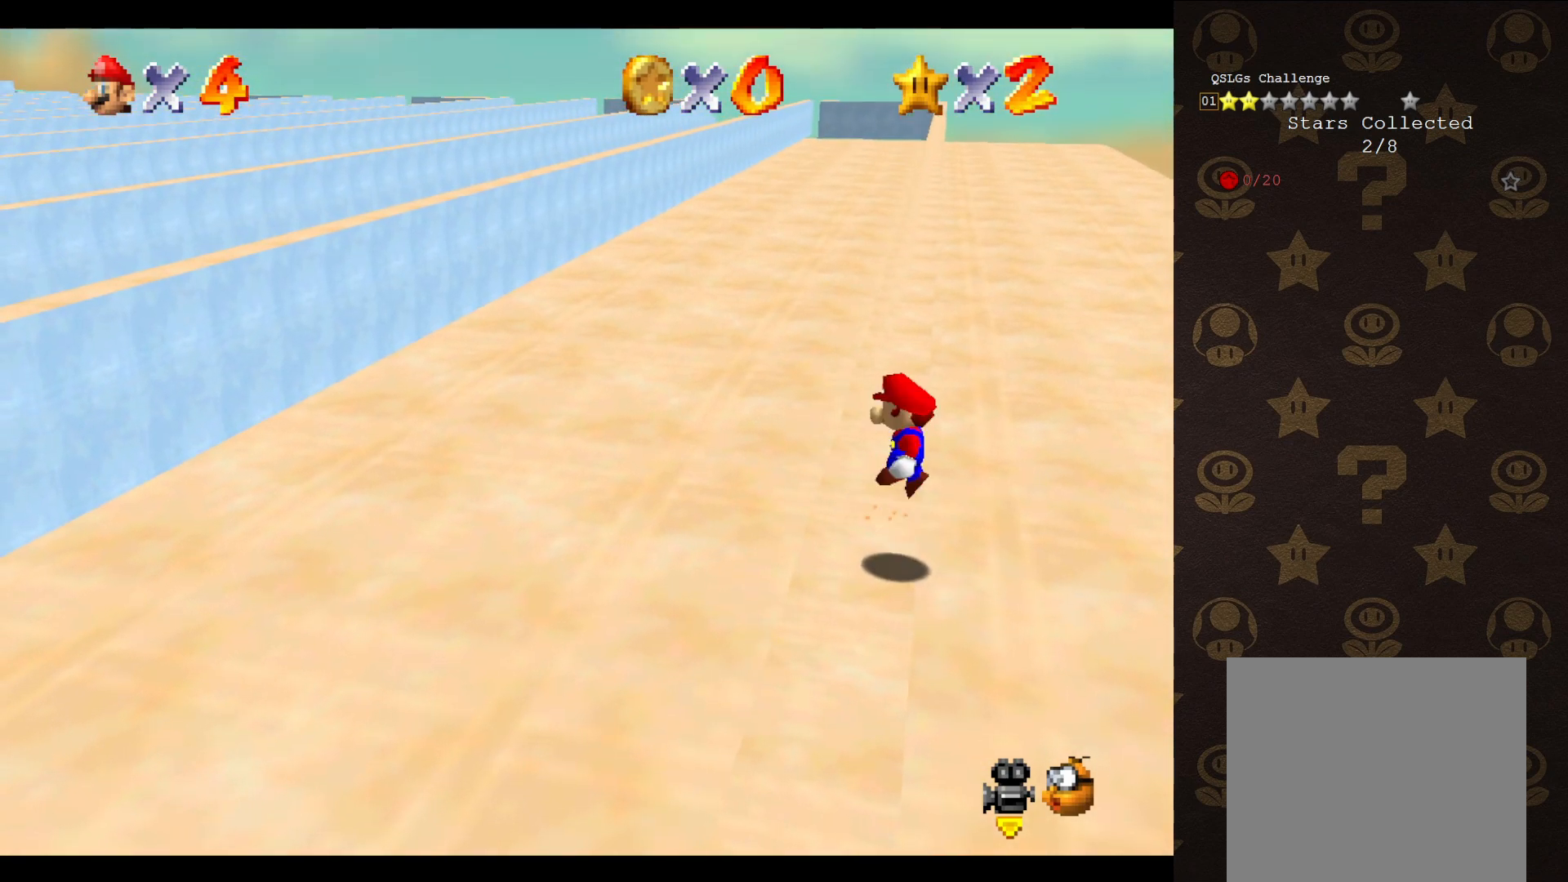
{"buttons": ["A"], "left_stick": "up-left", "events": [[17, "left_stick", "up-right"], [467, "left_stick", "up-left"]]}
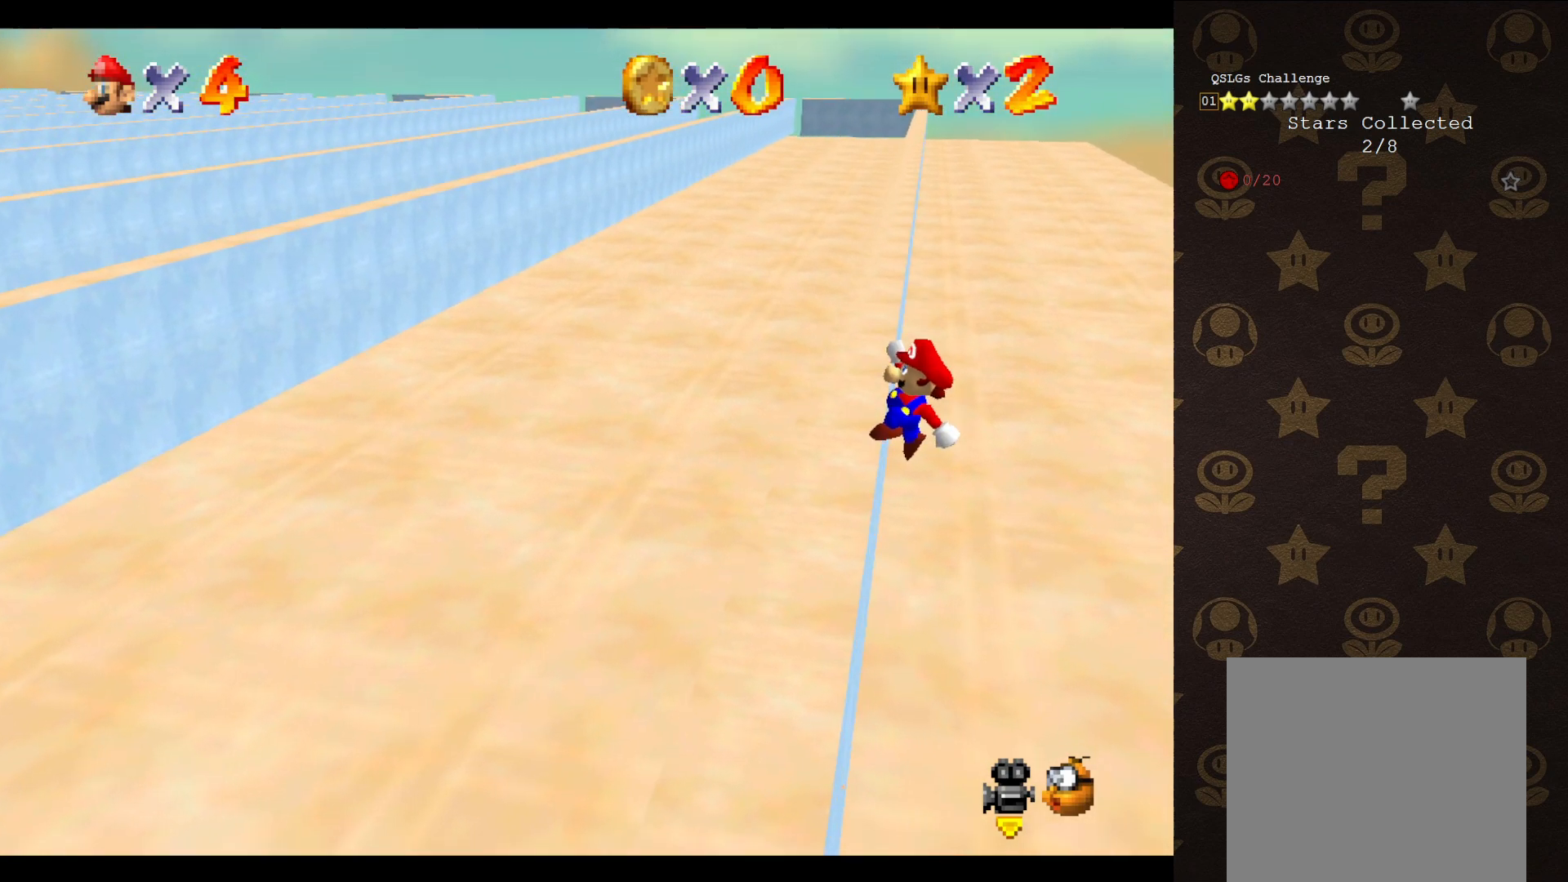
{"buttons": [], "left_stick": "up-left", "events": [[200, "A", "up"]]}
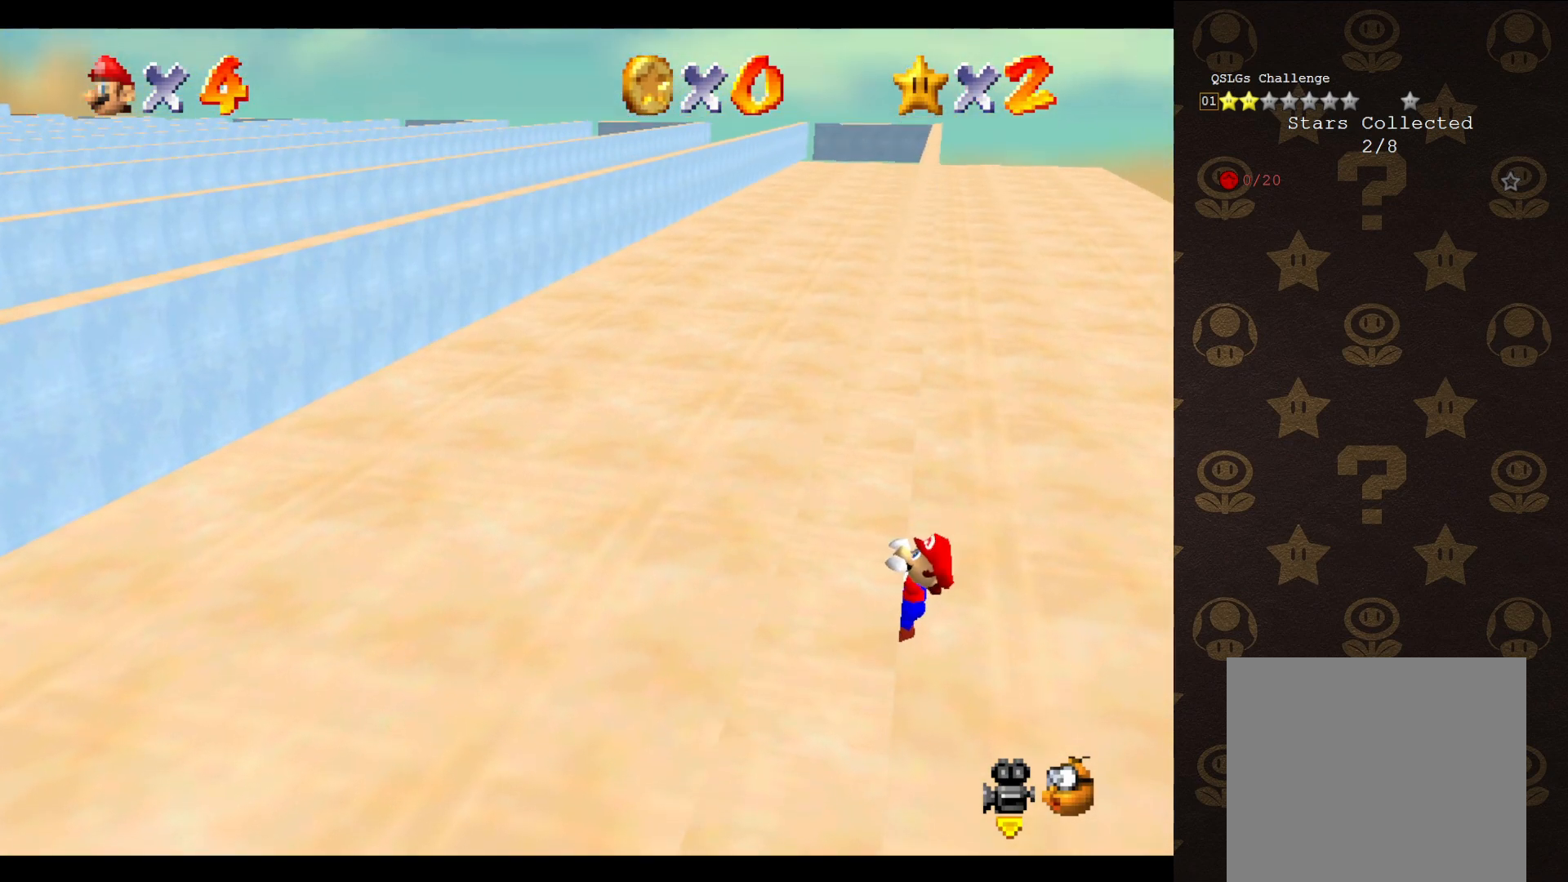
{"buttons": [], "left_stick": "center", "events": [[317, "left_stick", "center"]]}